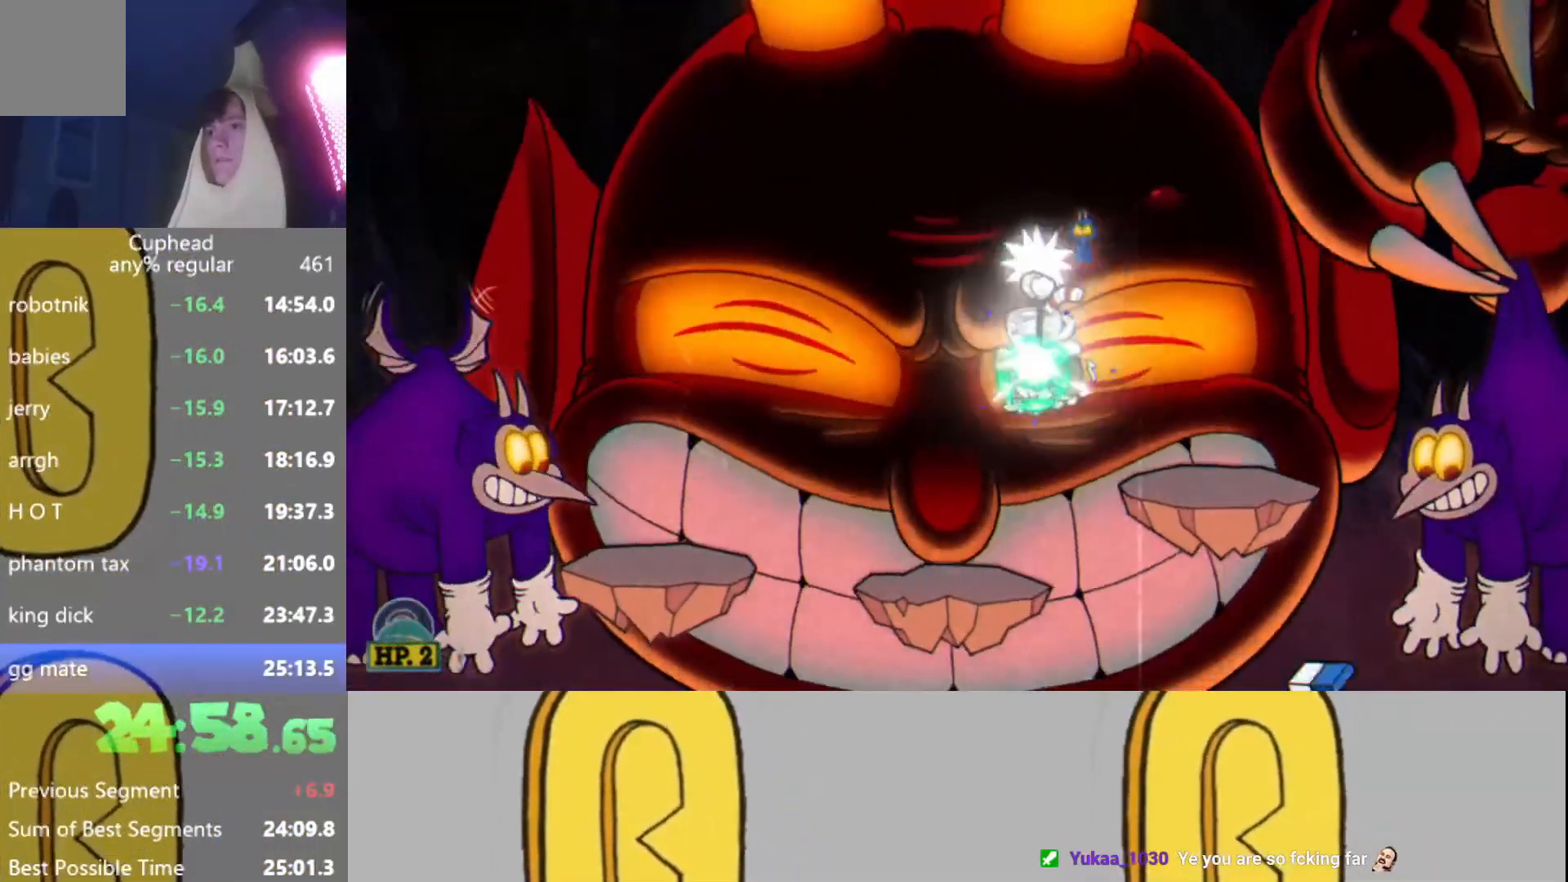
Gameplay with a controller (Xbox layout); each line is a JSON object with the inputs held at the frame after it. "events" lists button and stick changes between this image and that frame as [ms after this image, input, new state], when the widget could be followed in between. Not read: L3 R3 right_stick.
{"buttons": ["R2"], "left_stick": "up", "events": [[17, "B", "down"], [50, "L2", "down"], [134, "B", "up"], [151, "L2", "up"], [234, "L2", "down"], [317, "L2", "up"], [384, "L2", "down"], [451, "L2", "up"]]}
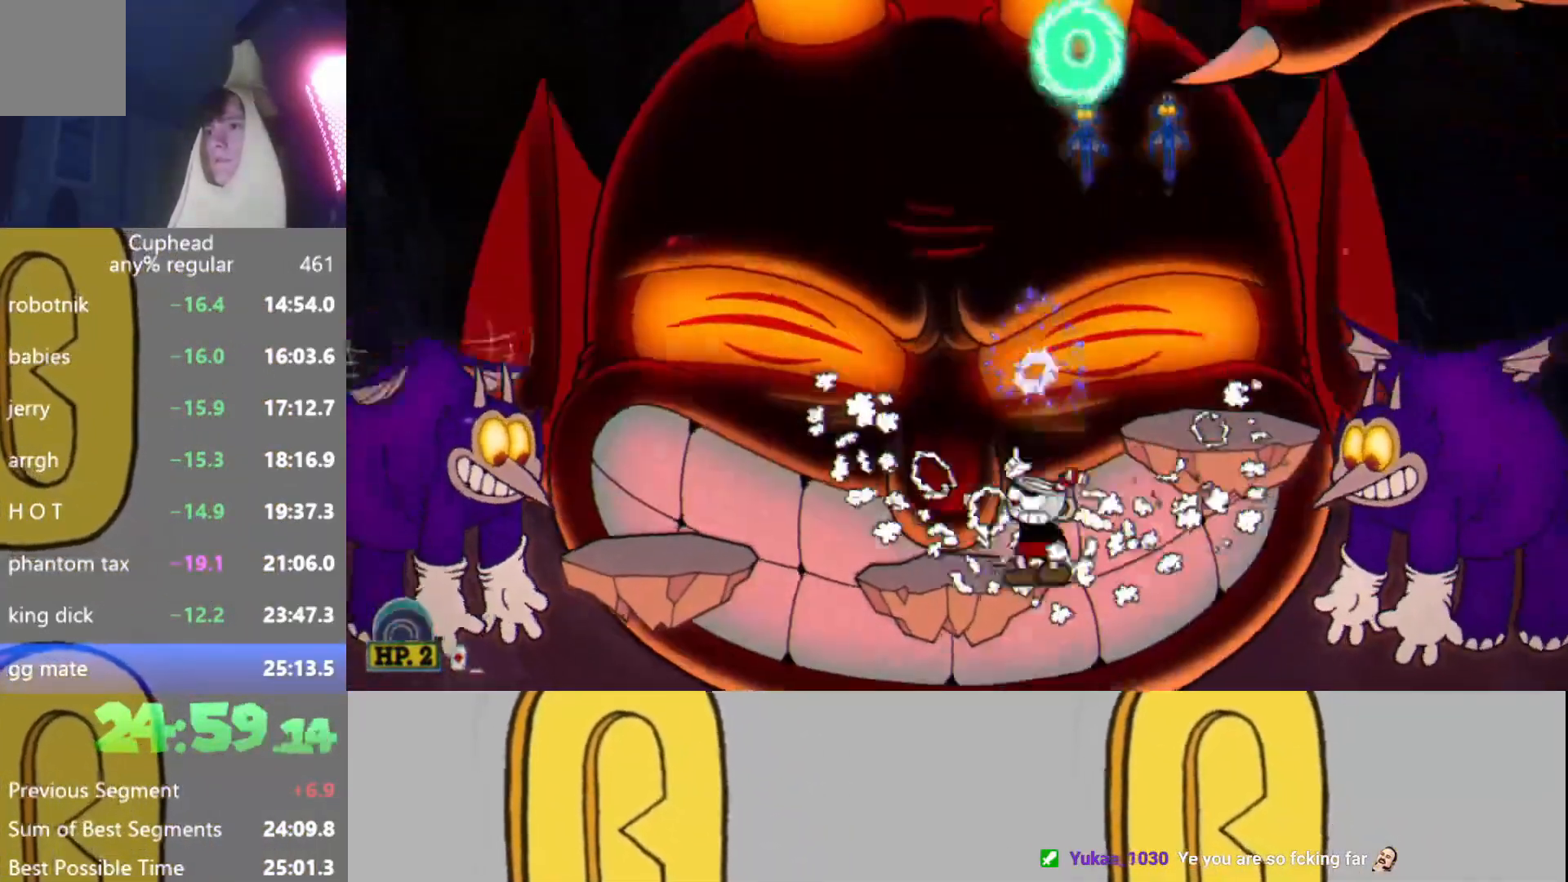
{"buttons": ["R2"], "left_stick": "up", "events": [[33, "L2", "down"], [50, "A", "down"], [117, "L2", "up"], [150, "A", "up"], [217, "B", "down"], [217, "L2", "down"], [300, "L2", "up"], [317, "B", "up"], [384, "B", "down"], [384, "L2", "down"], [467, "L2", "up"], [500, "B", "up"]]}
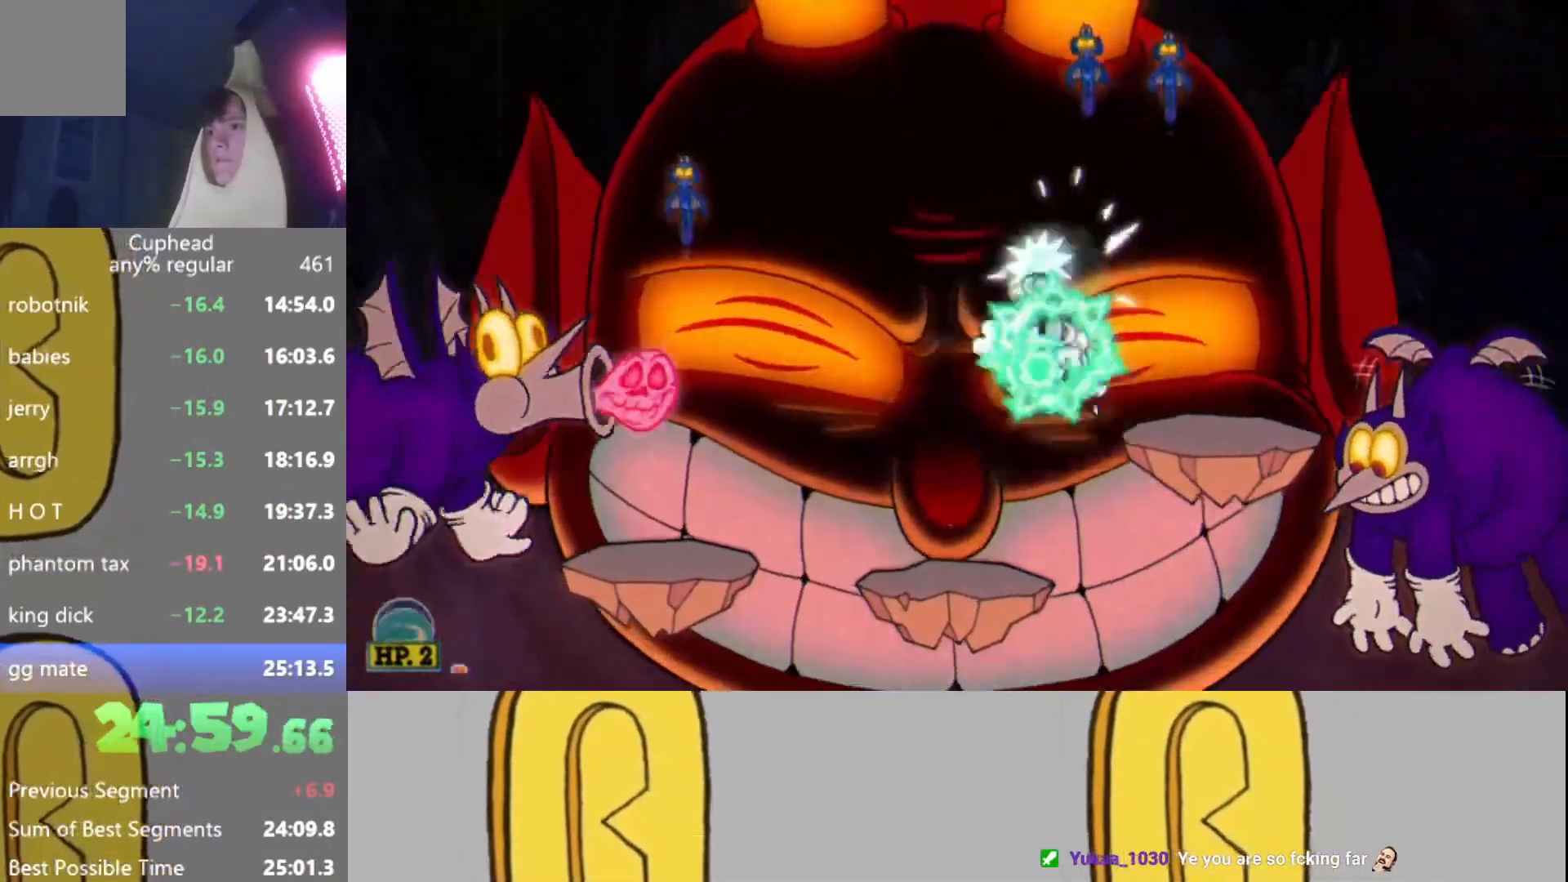
{"buttons": ["R2"], "left_stick": "up", "events": [[34, "B", "down"], [50, "L2", "down"], [151, "B", "up"], [167, "L2", "up"], [234, "L2", "down"], [317, "L2", "up"], [367, "L2", "down"], [468, "L2", "up"]]}
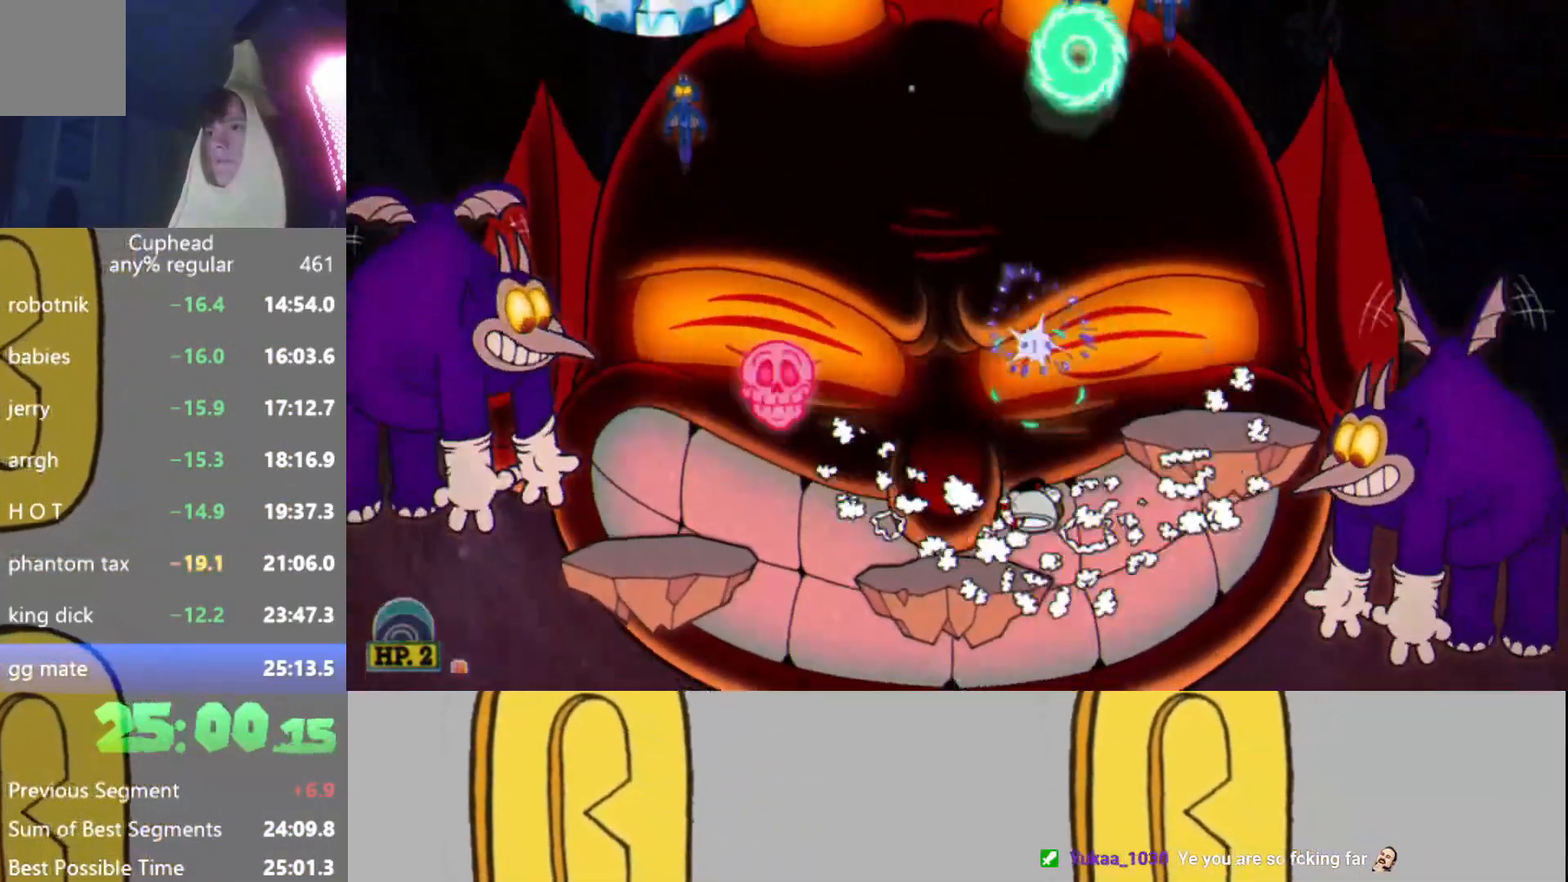
{"buttons": ["A", "L2", "R2"], "left_stick": "up", "events": [[33, "L2", "down"], [133, "L2", "up"], [200, "L2", "down"], [300, "L2", "up"], [350, "L2", "down"], [434, "A", "down"], [434, "L2", "up"], [500, "L2", "down"]]}
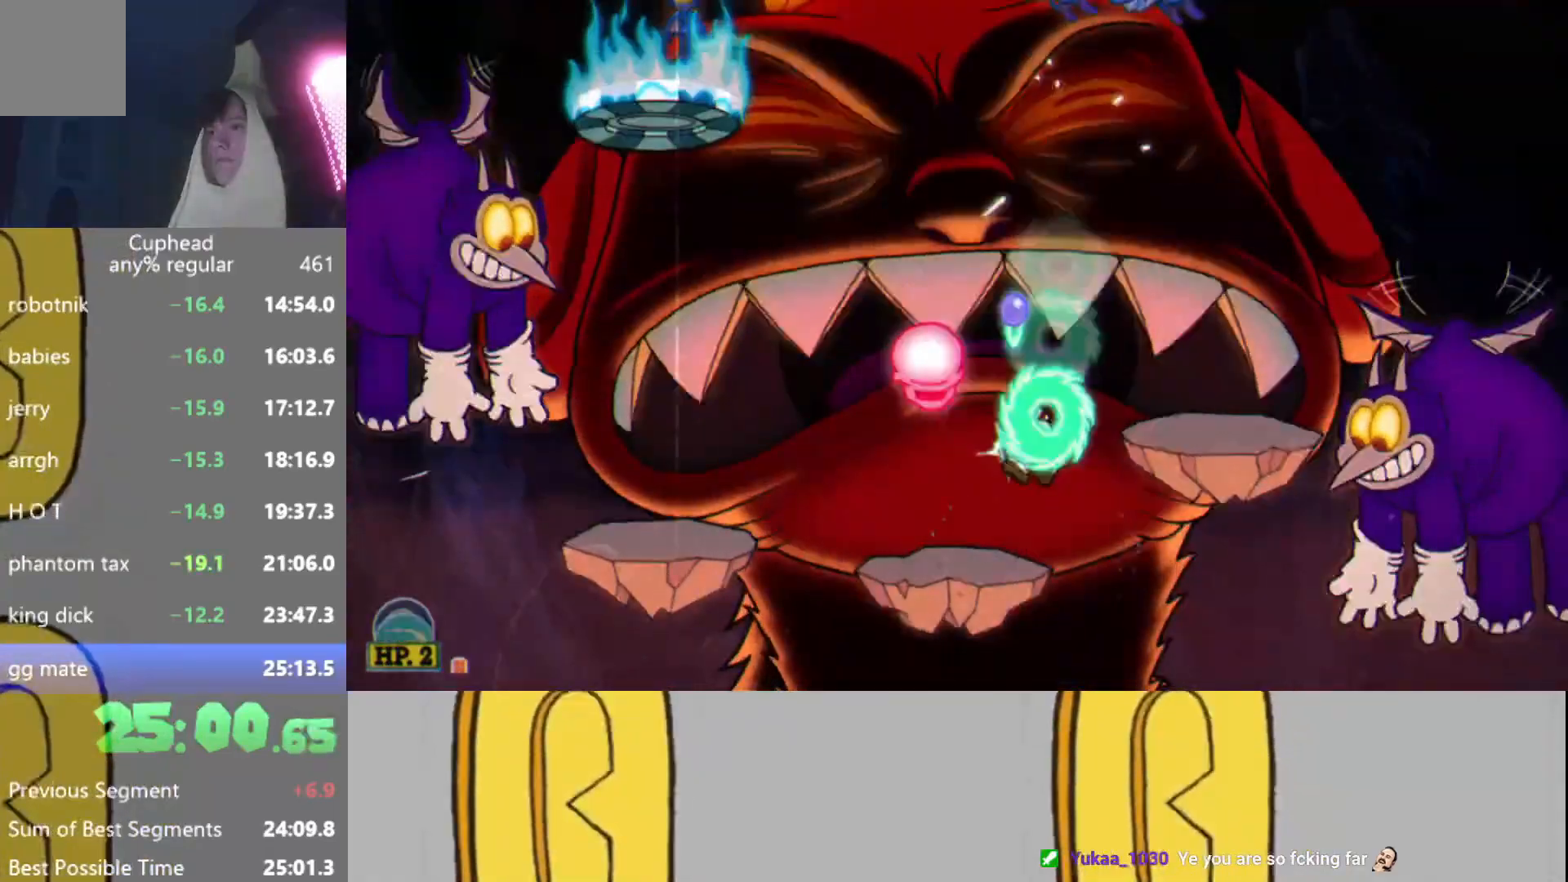
{"buttons": ["L2", "R2"], "left_stick": "up", "events": [[34, "A", "up"], [67, "L2", "up"], [134, "A", "down"], [151, "L2", "down"], [251, "L2", "up"], [317, "L2", "down"], [417, "L2", "up"], [468, "A", "up"], [468, "L2", "down"]]}
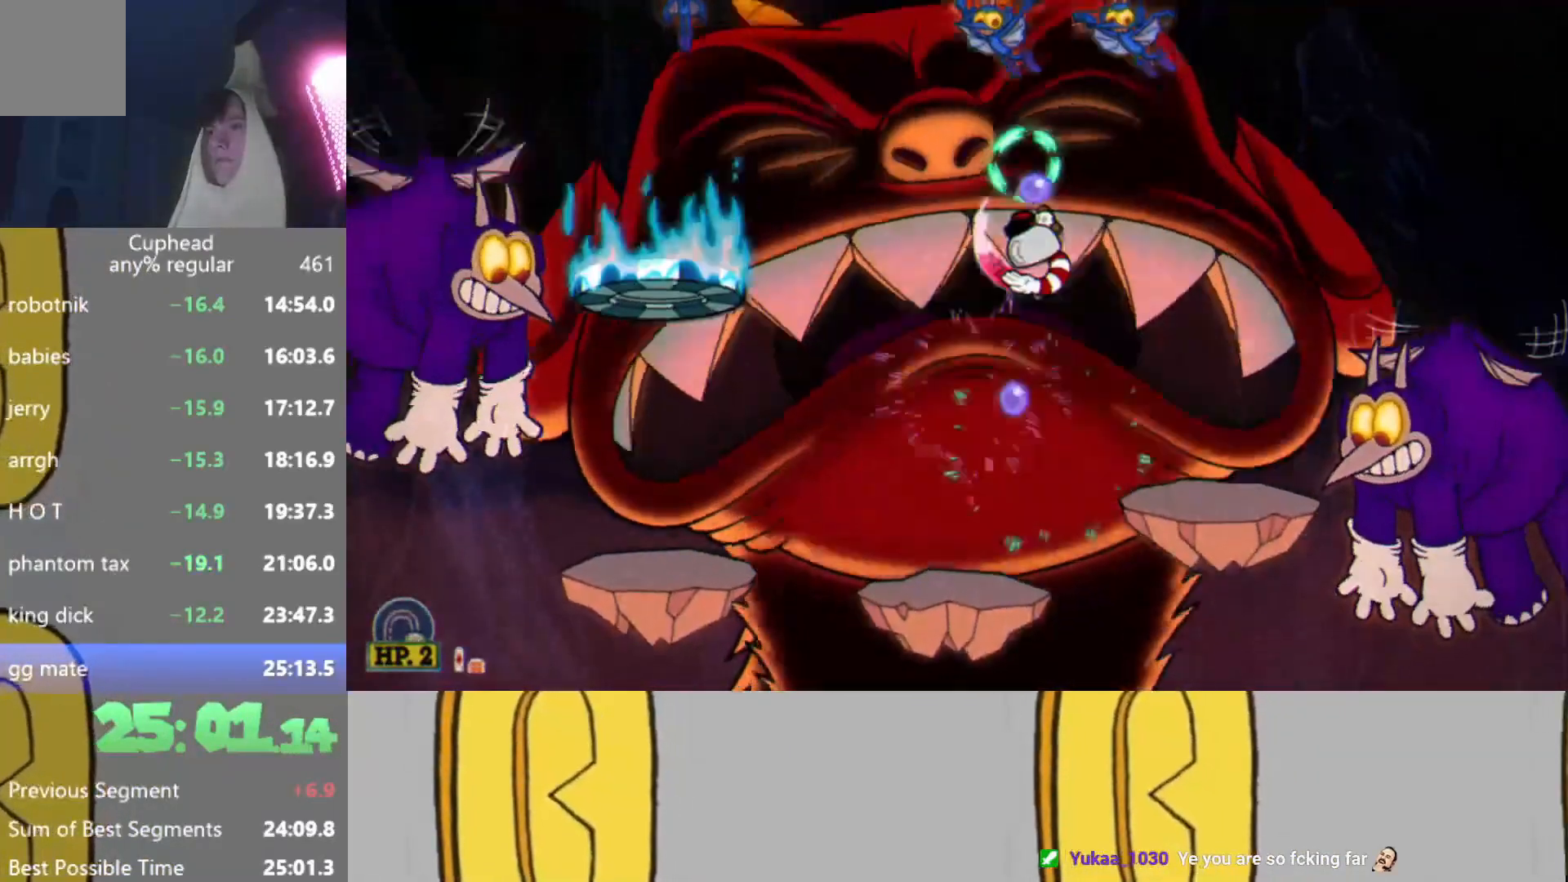
{"buttons": ["B", "L2", "R2"], "left_stick": "up", "events": [[100, "L2", "up"], [150, "B", "down"], [150, "L2", "down"], [250, "L2", "up"], [267, "B", "up"], [317, "L2", "down"], [334, "B", "down"], [417, "B", "up"], [417, "L2", "up"], [467, "B", "down"], [500, "L2", "down"]]}
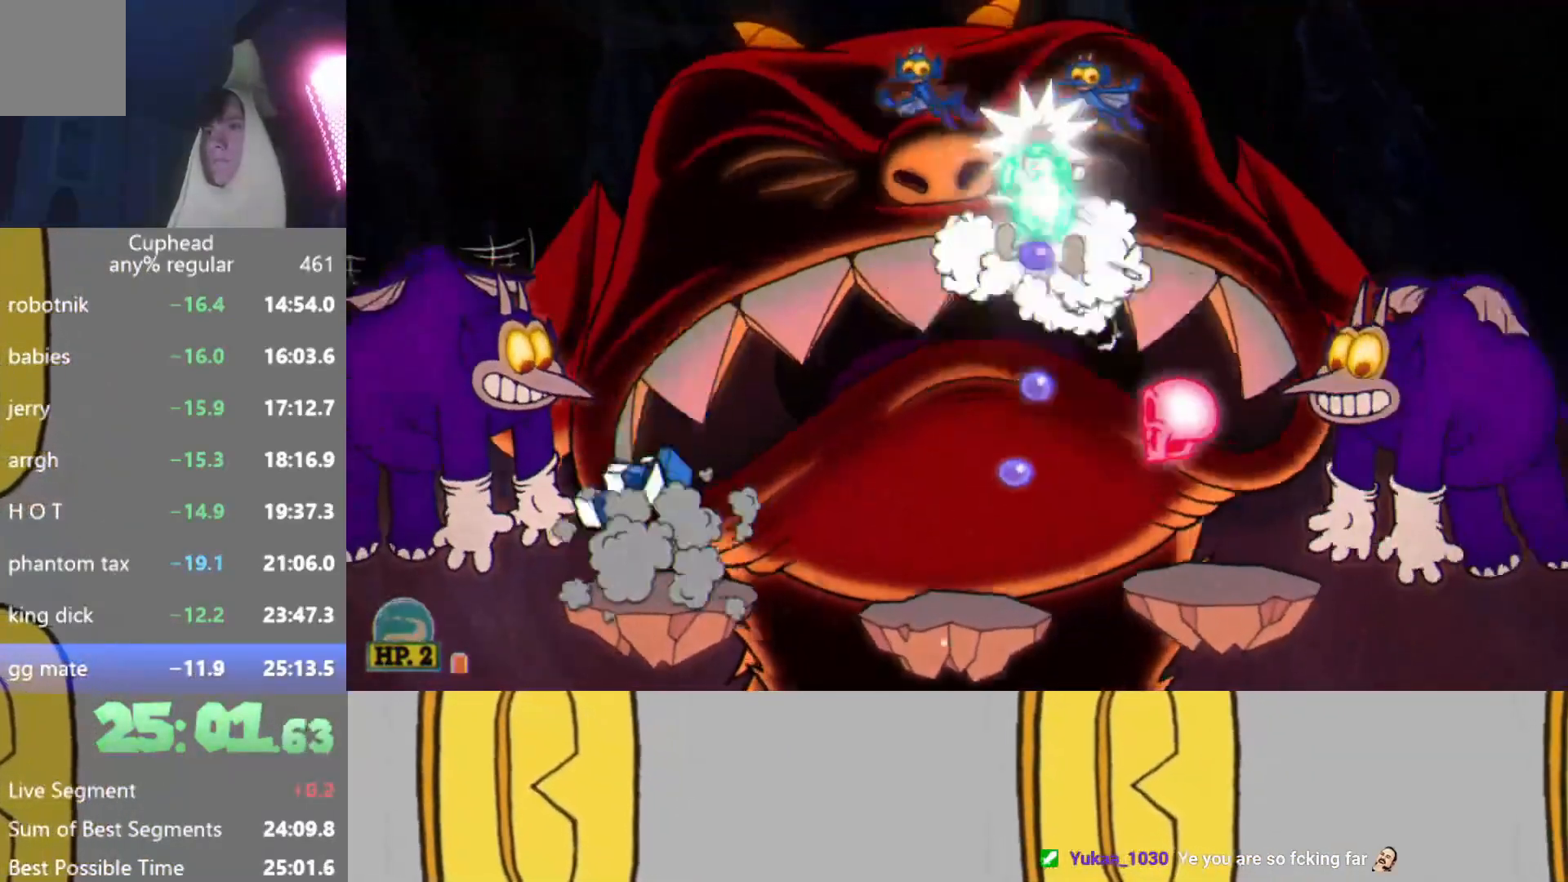
{"buttons": ["A", "L2", "R2"], "left_stick": "up", "events": [[101, "B", "up"], [117, "L2", "up"], [151, "L2", "down"], [251, "L2", "up"], [317, "L2", "down"], [351, "A", "down"], [434, "L2", "up"], [501, "L2", "down"]]}
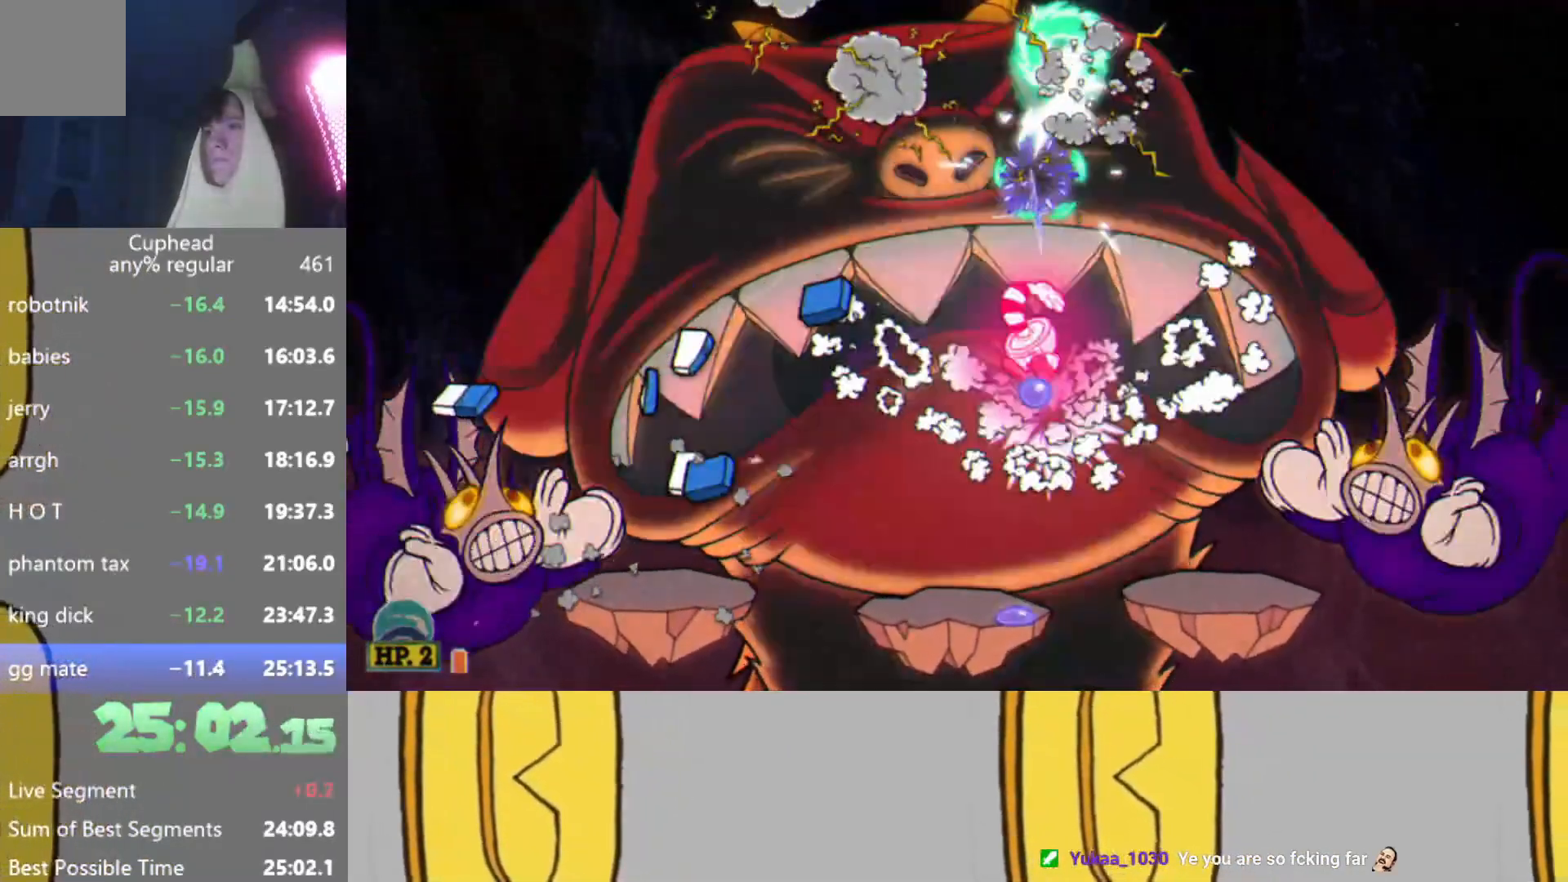
{"buttons": ["L2", "R2"], "left_stick": "up", "events": [[67, "A", "up"], [67, "L2", "up"], [150, "L2", "down"], [233, "L2", "up"], [300, "L2", "down"], [400, "L2", "up"], [450, "L2", "down"]]}
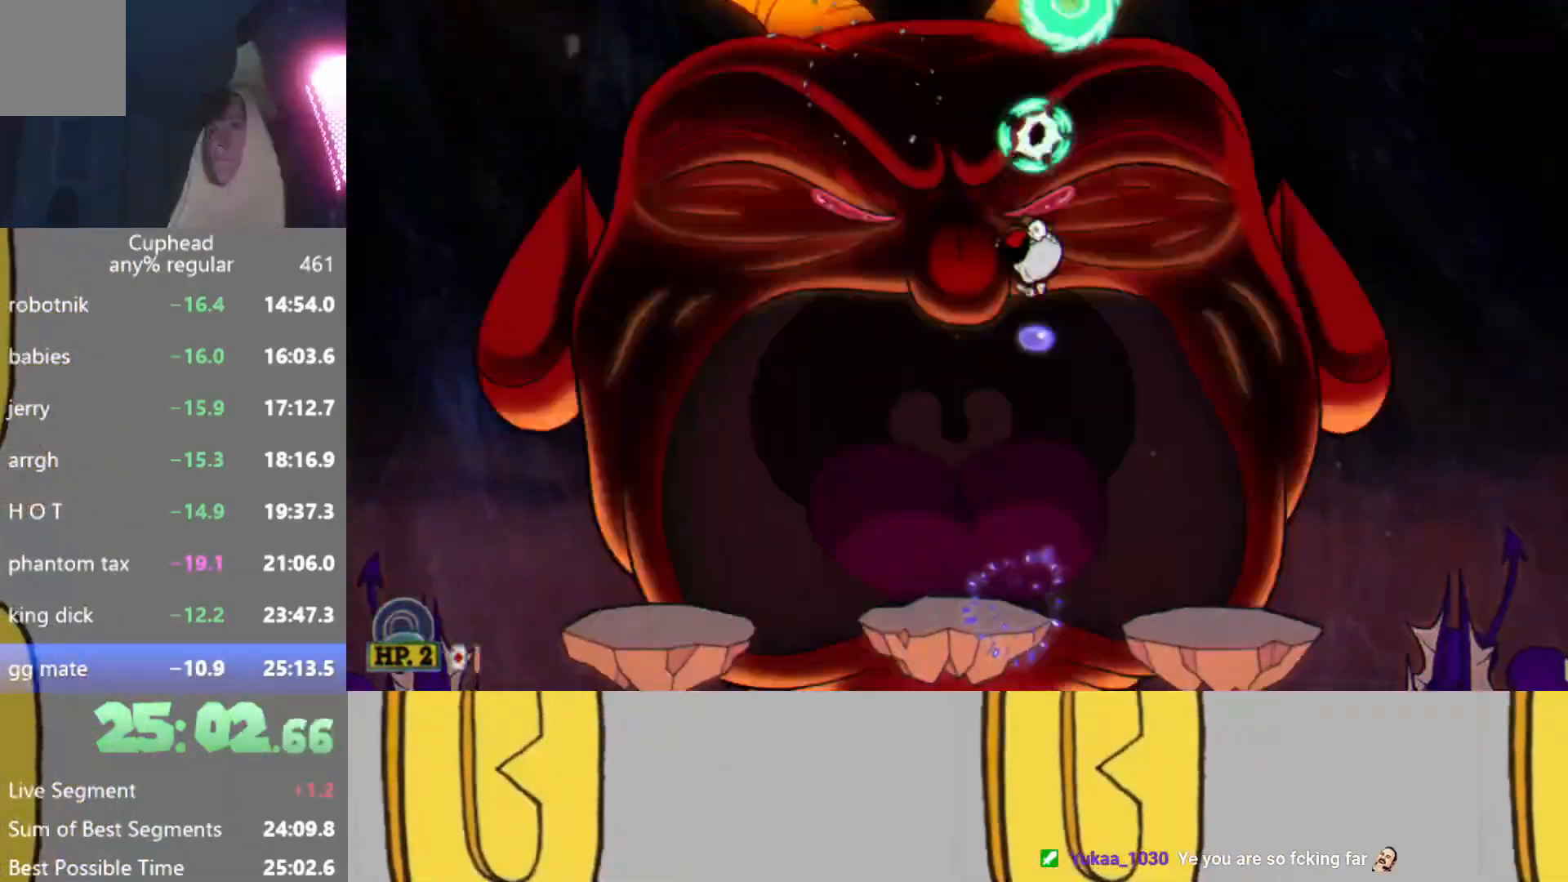
{"buttons": ["A", "R2"], "left_stick": "up", "events": [[34, "L2", "up"], [67, "L2", "down"], [167, "L2", "up"], [234, "L2", "down"], [334, "A", "down"], [334, "L2", "up"], [384, "L2", "down"], [484, "L2", "up"]]}
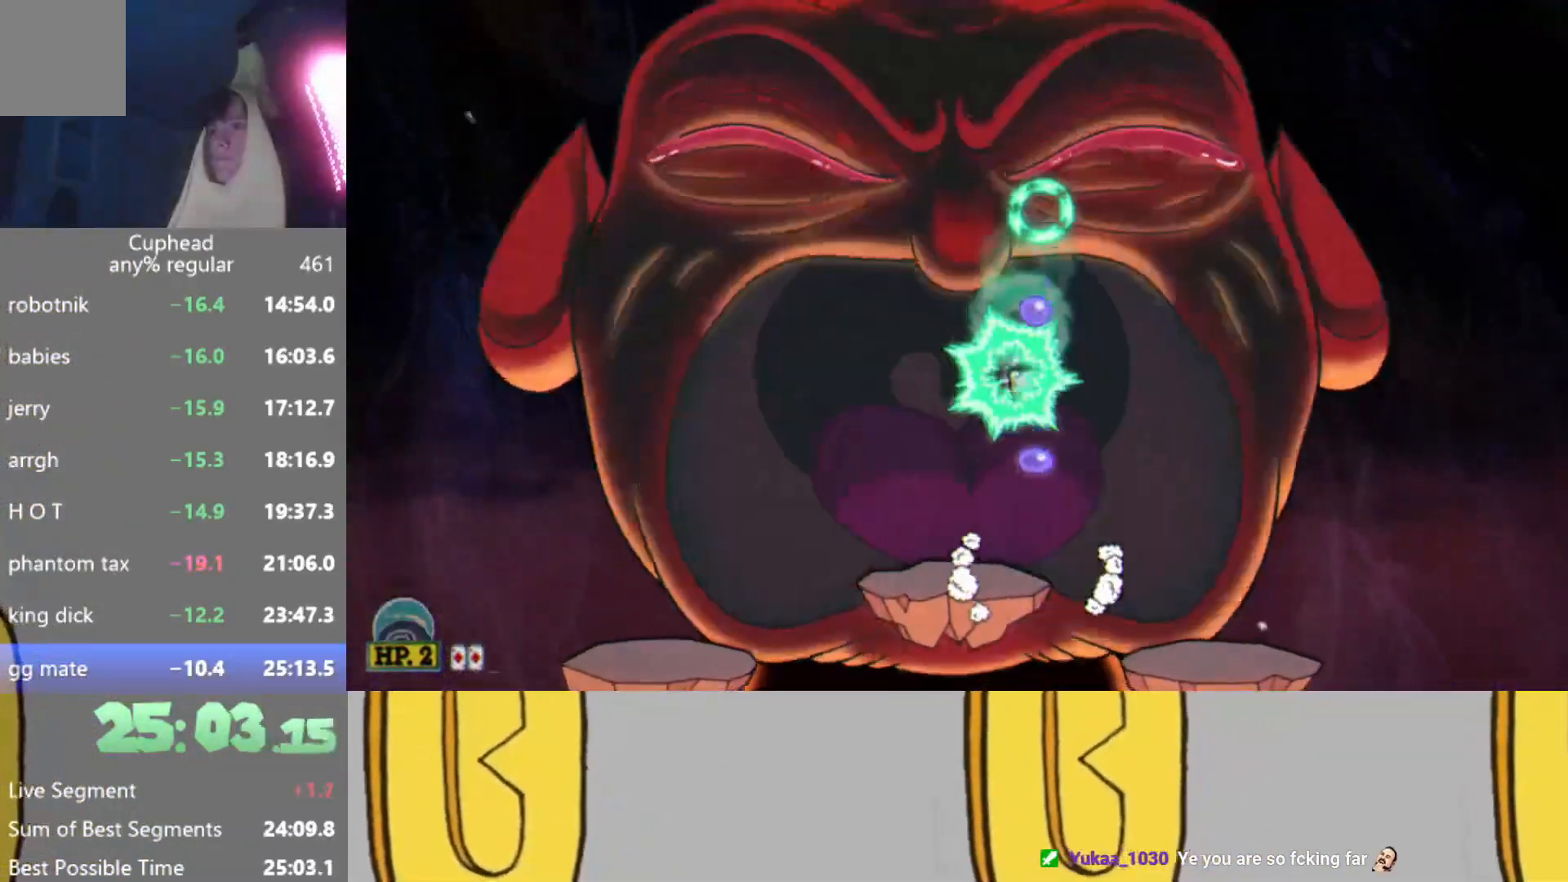
{"buttons": ["B", "L2", "R2"], "left_stick": "up", "events": [[50, "A", "up"], [67, "L2", "down"], [100, "B", "down"], [184, "B", "up"], [184, "L2", "up"], [250, "L2", "down"], [284, "B", "down"], [351, "B", "up"], [351, "L2", "up"], [434, "B", "down"], [434, "L2", "down"]]}
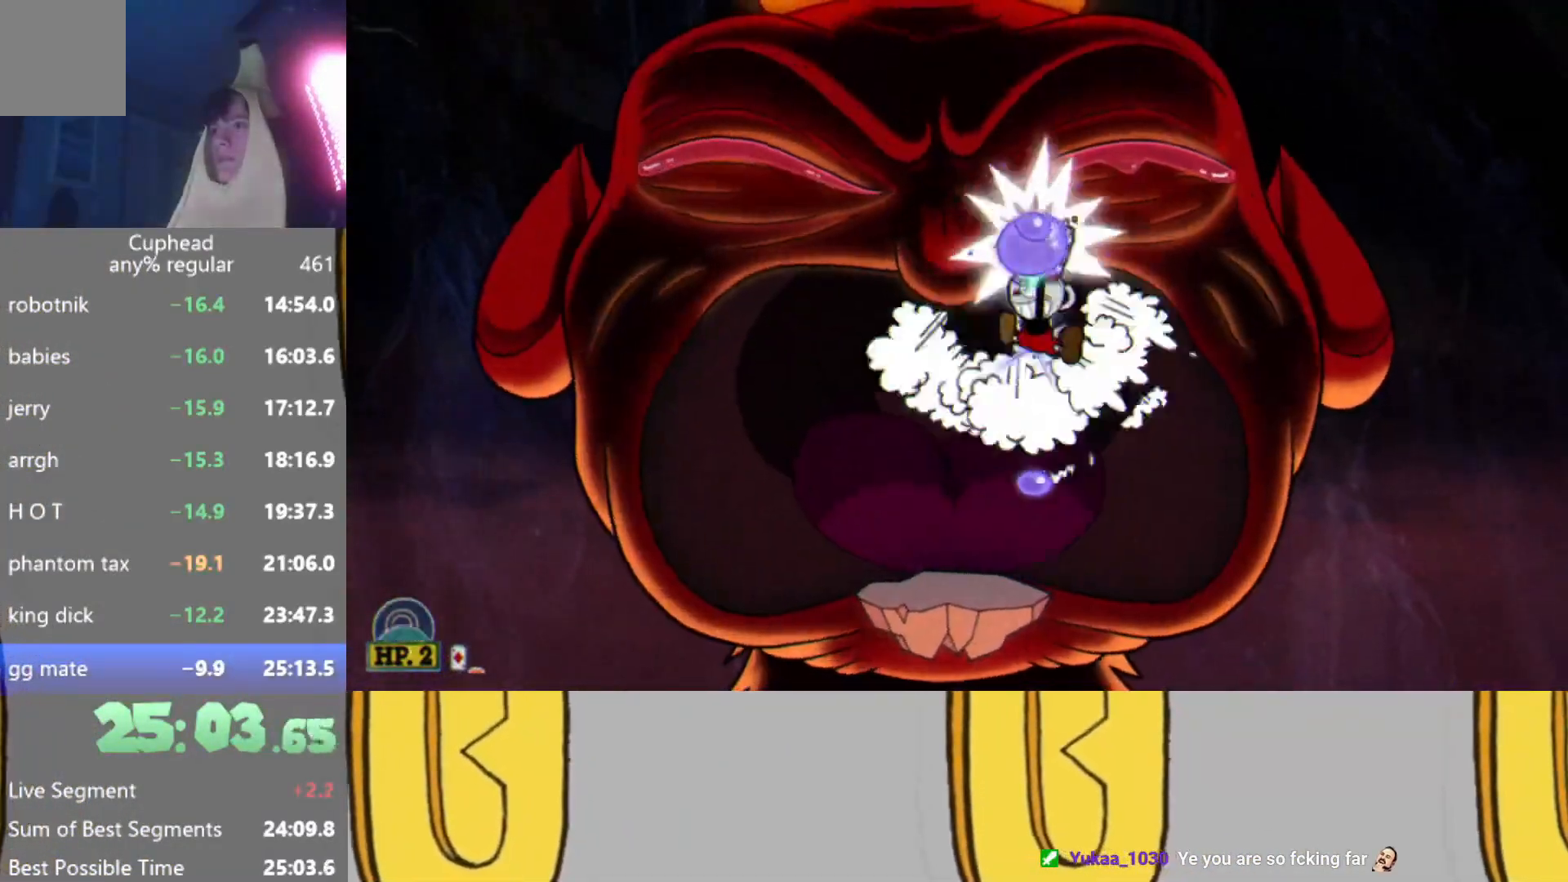
{"buttons": ["A", "L2", "R2"], "left_stick": "up", "events": [[33, "B", "up"], [33, "L2", "up"], [100, "L2", "down"], [200, "L2", "up"], [267, "L2", "down"], [367, "L2", "up"], [433, "L2", "down"], [467, "A", "down"]]}
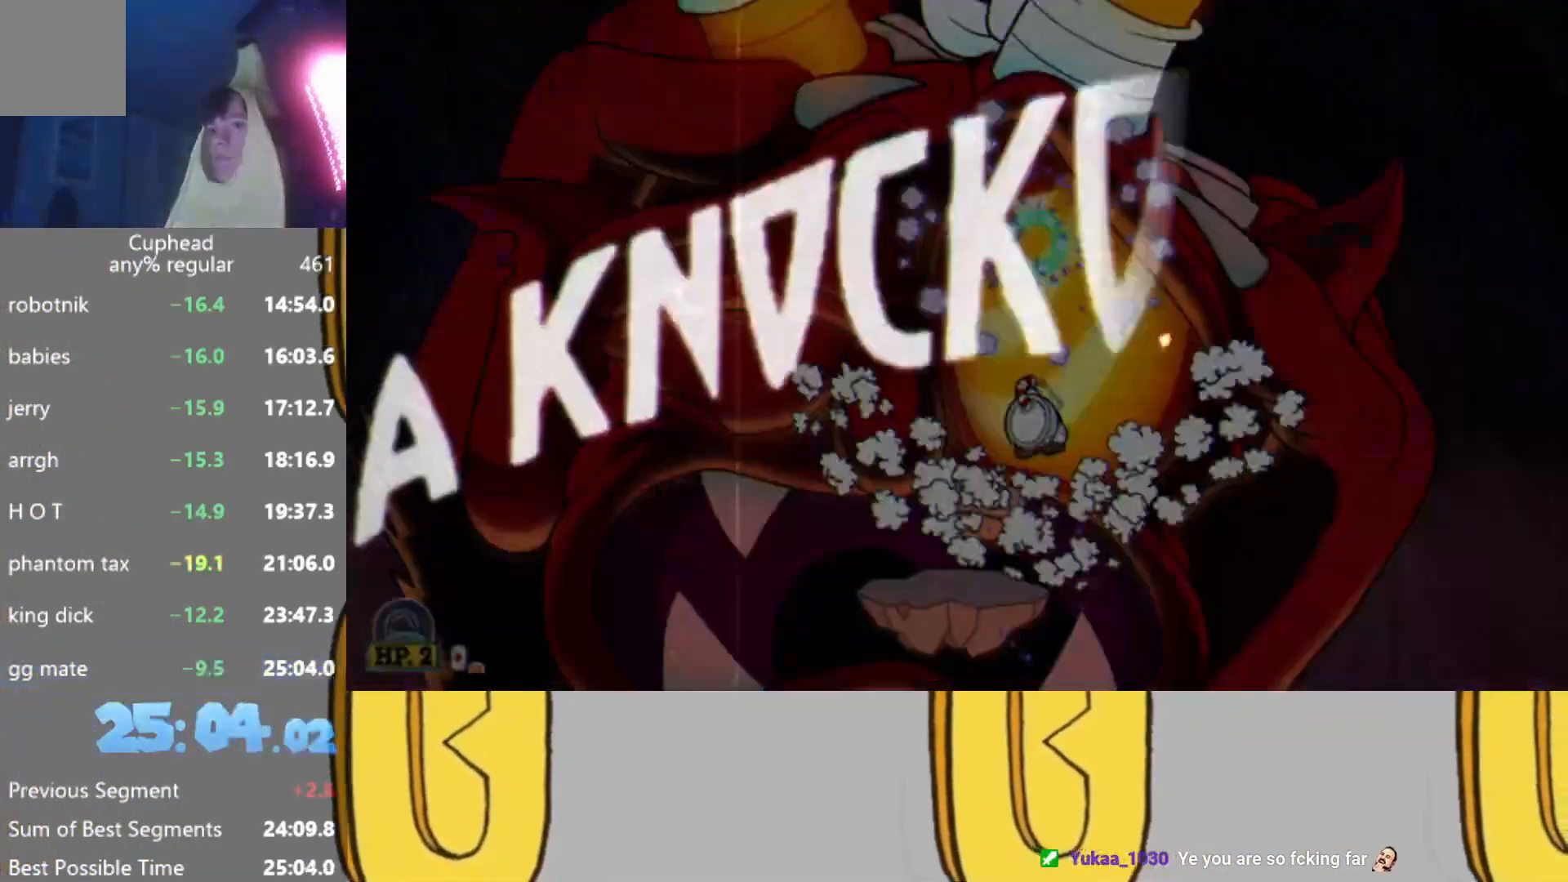
{"buttons": [], "left_stick": "center", "events": [[34, "L2", "up"], [84, "L2", "down"], [167, "A", "up"], [184, "L2", "up"], [250, "R2", "up"], [250, "left_stick", "center"]]}
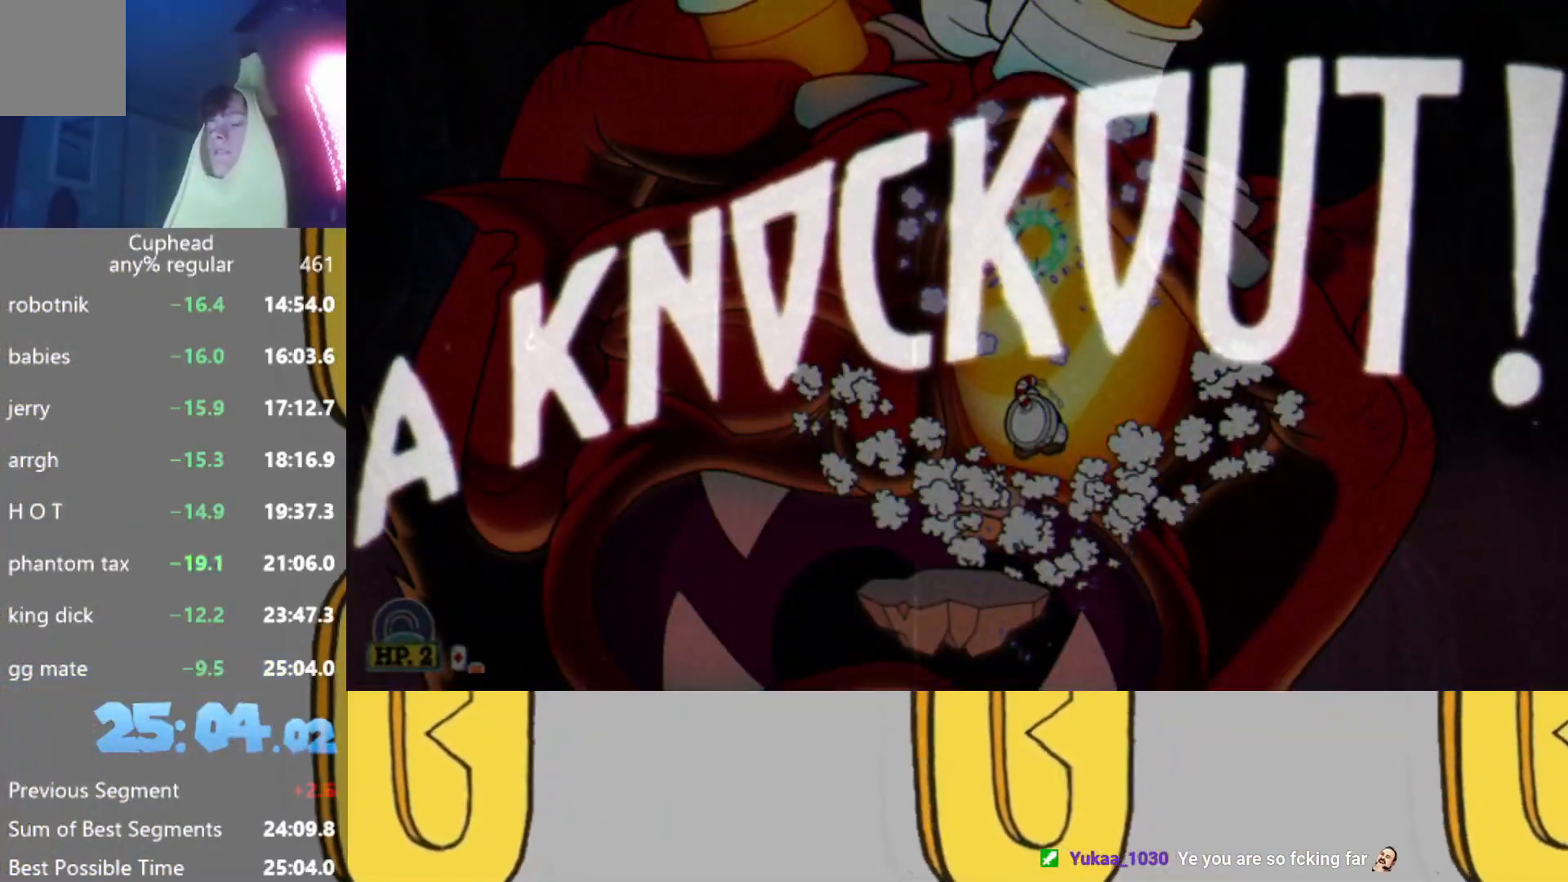
{"buttons": [], "left_stick": "center", "events": []}
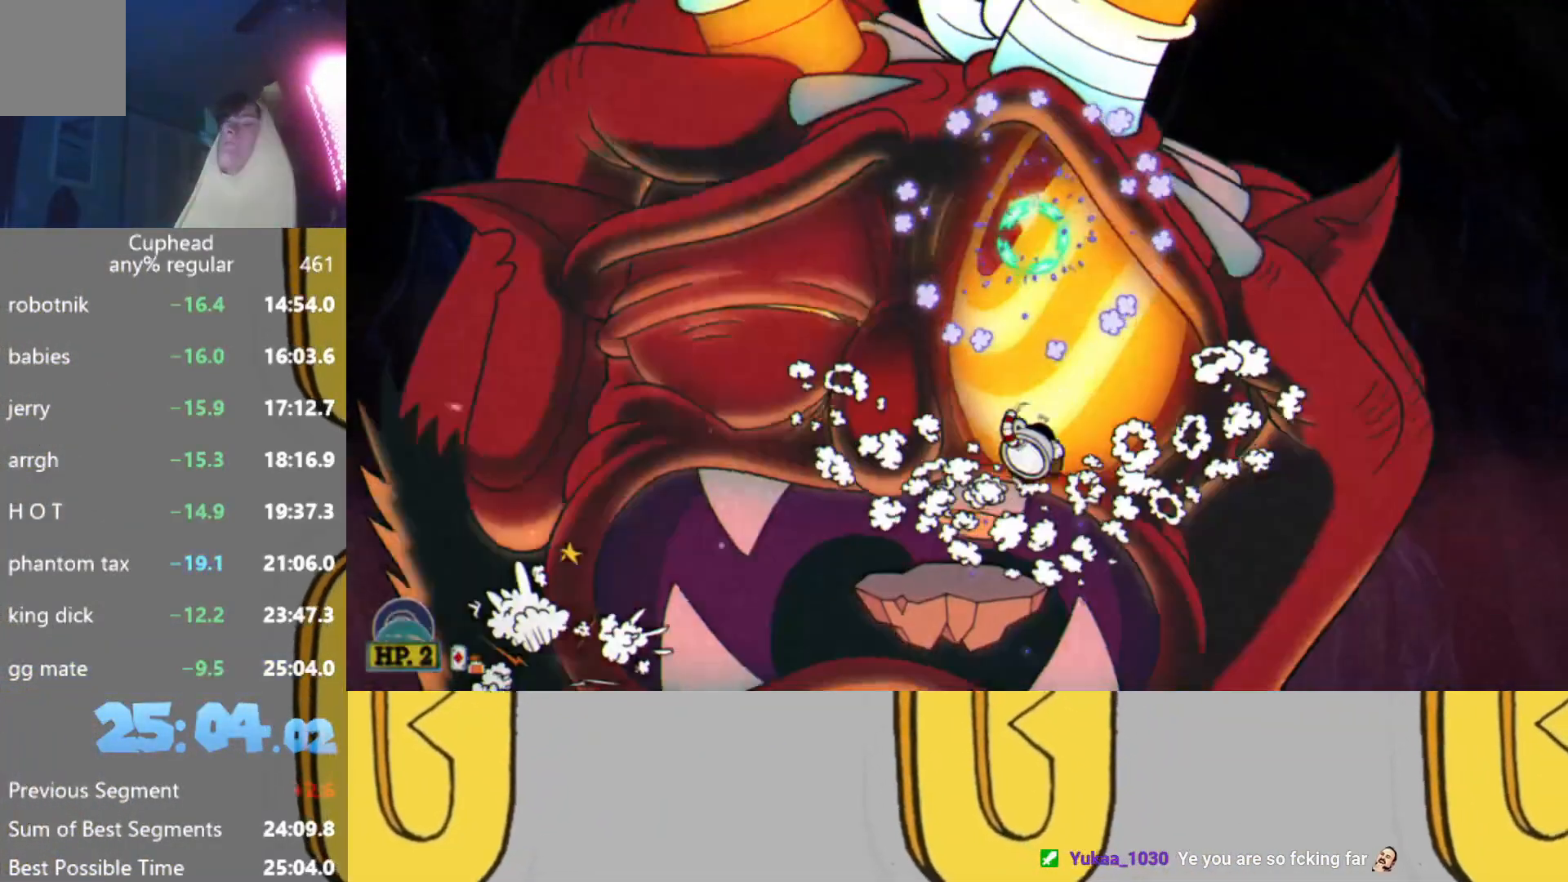
{"buttons": [], "left_stick": "center", "events": []}
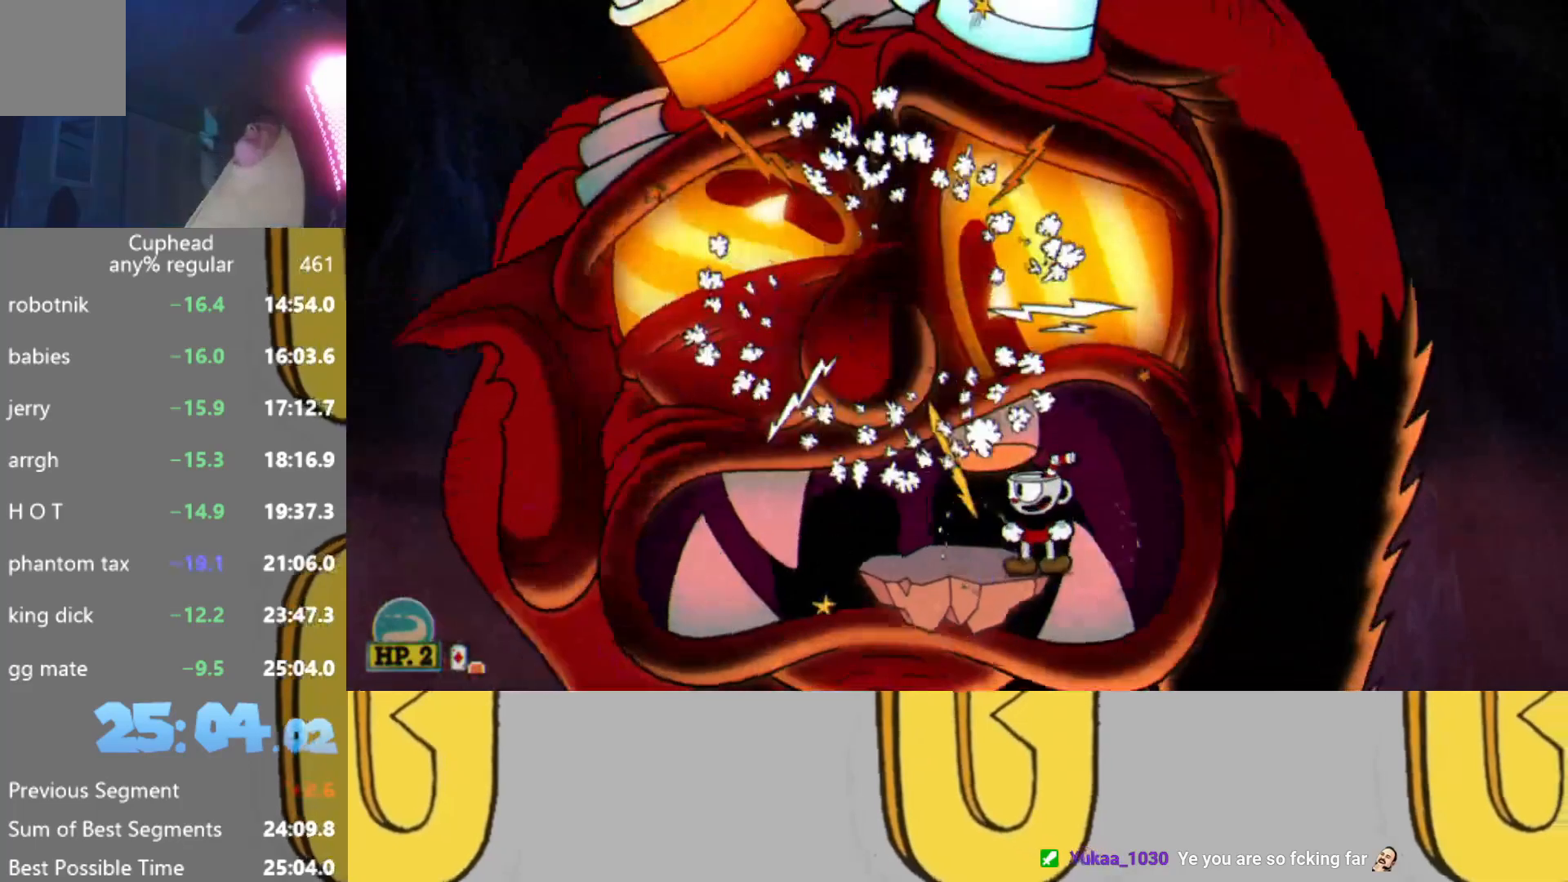
{"buttons": [], "left_stick": "center", "events": []}
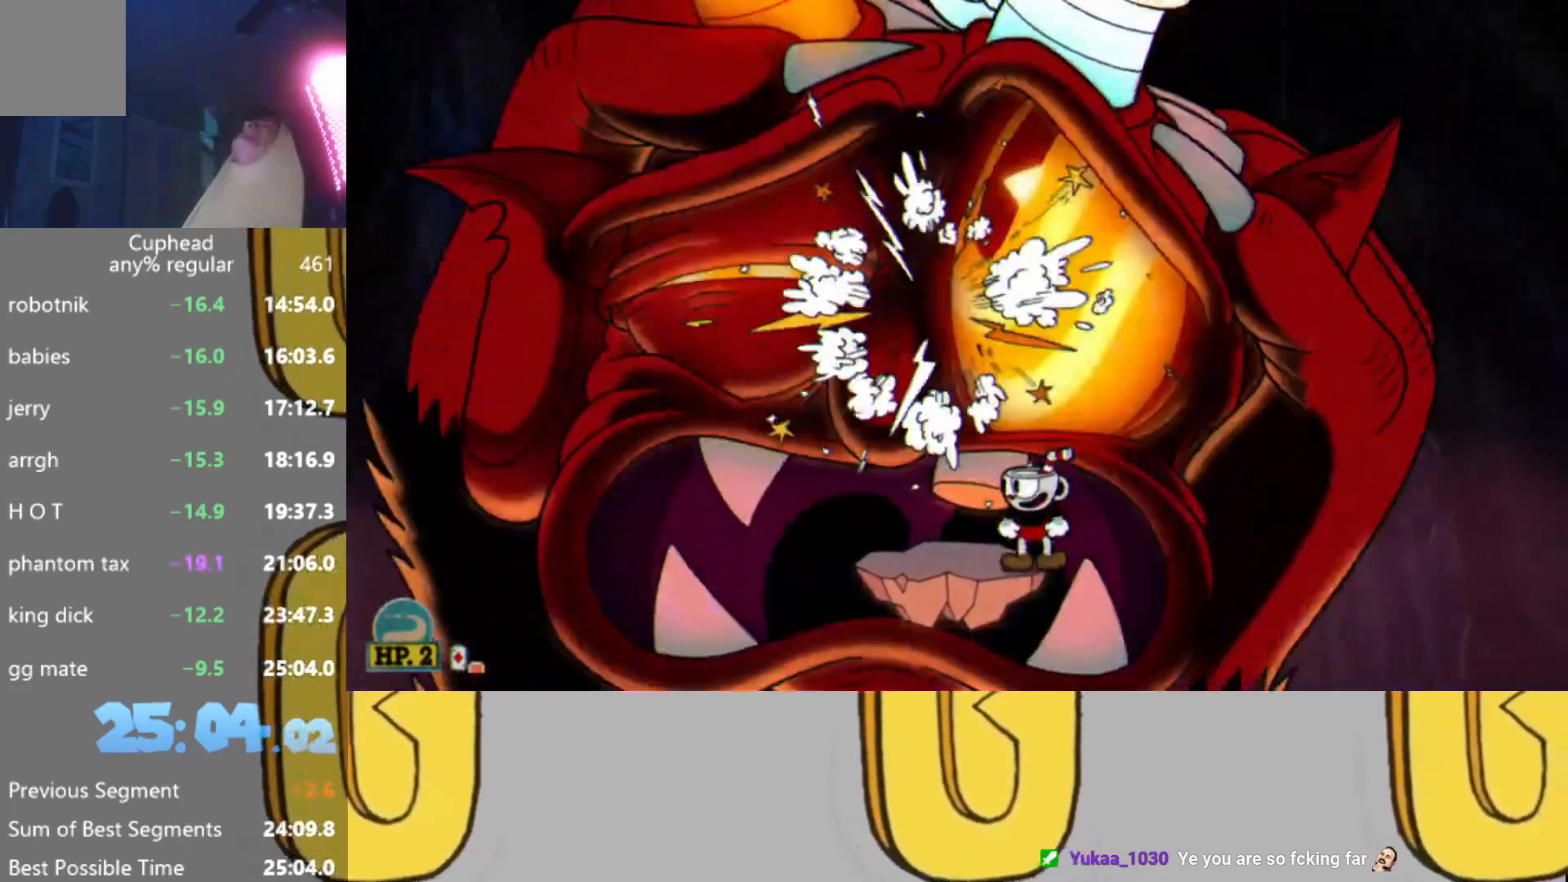
{"buttons": [], "left_stick": "center", "events": []}
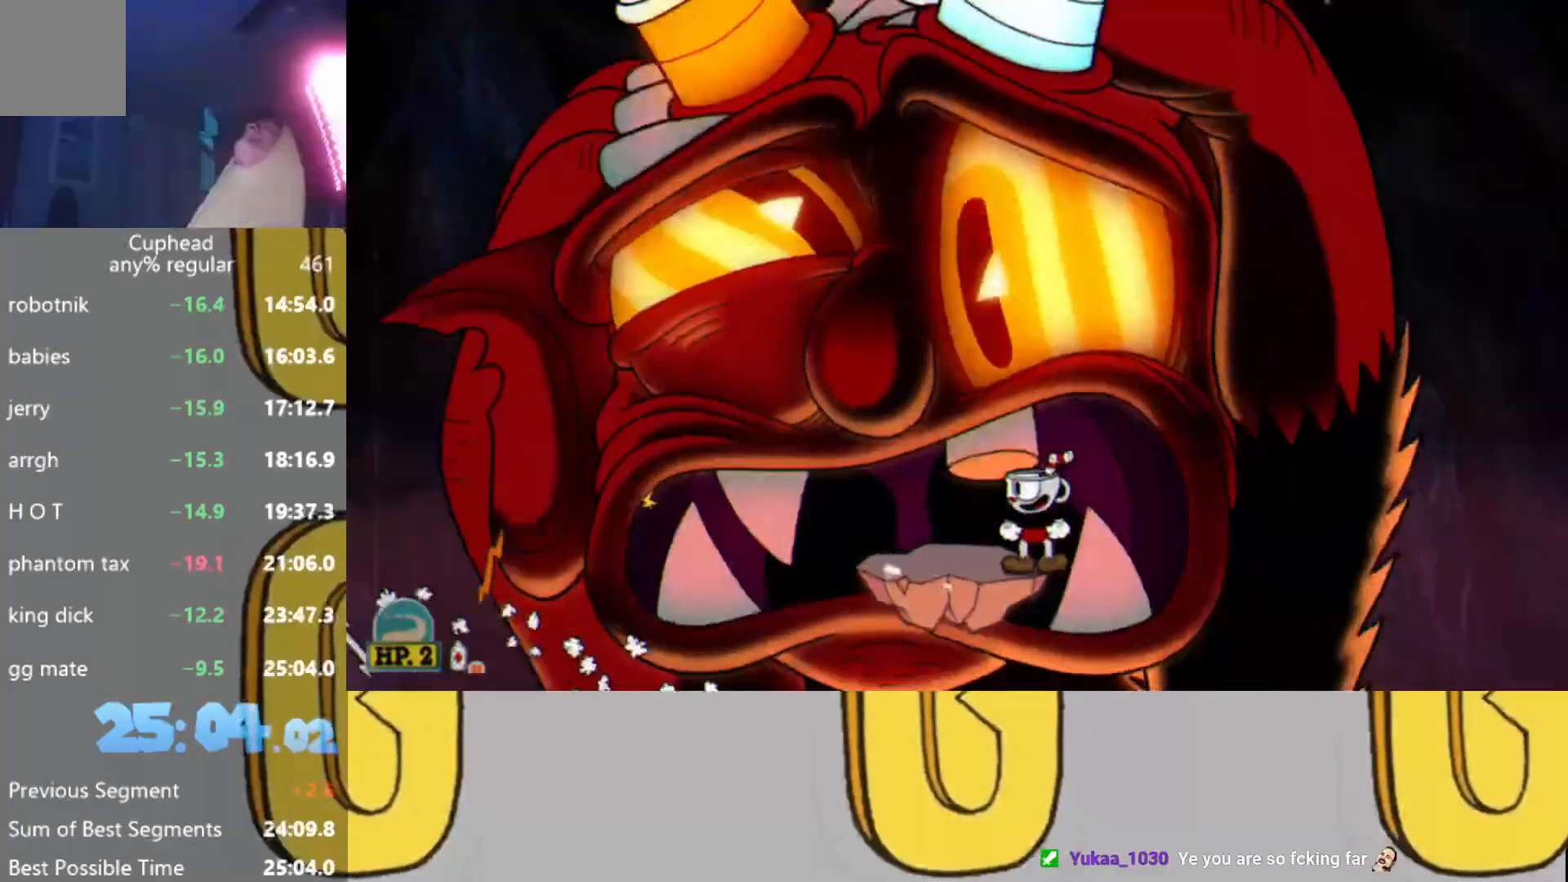
{"buttons": [], "left_stick": "center", "events": []}
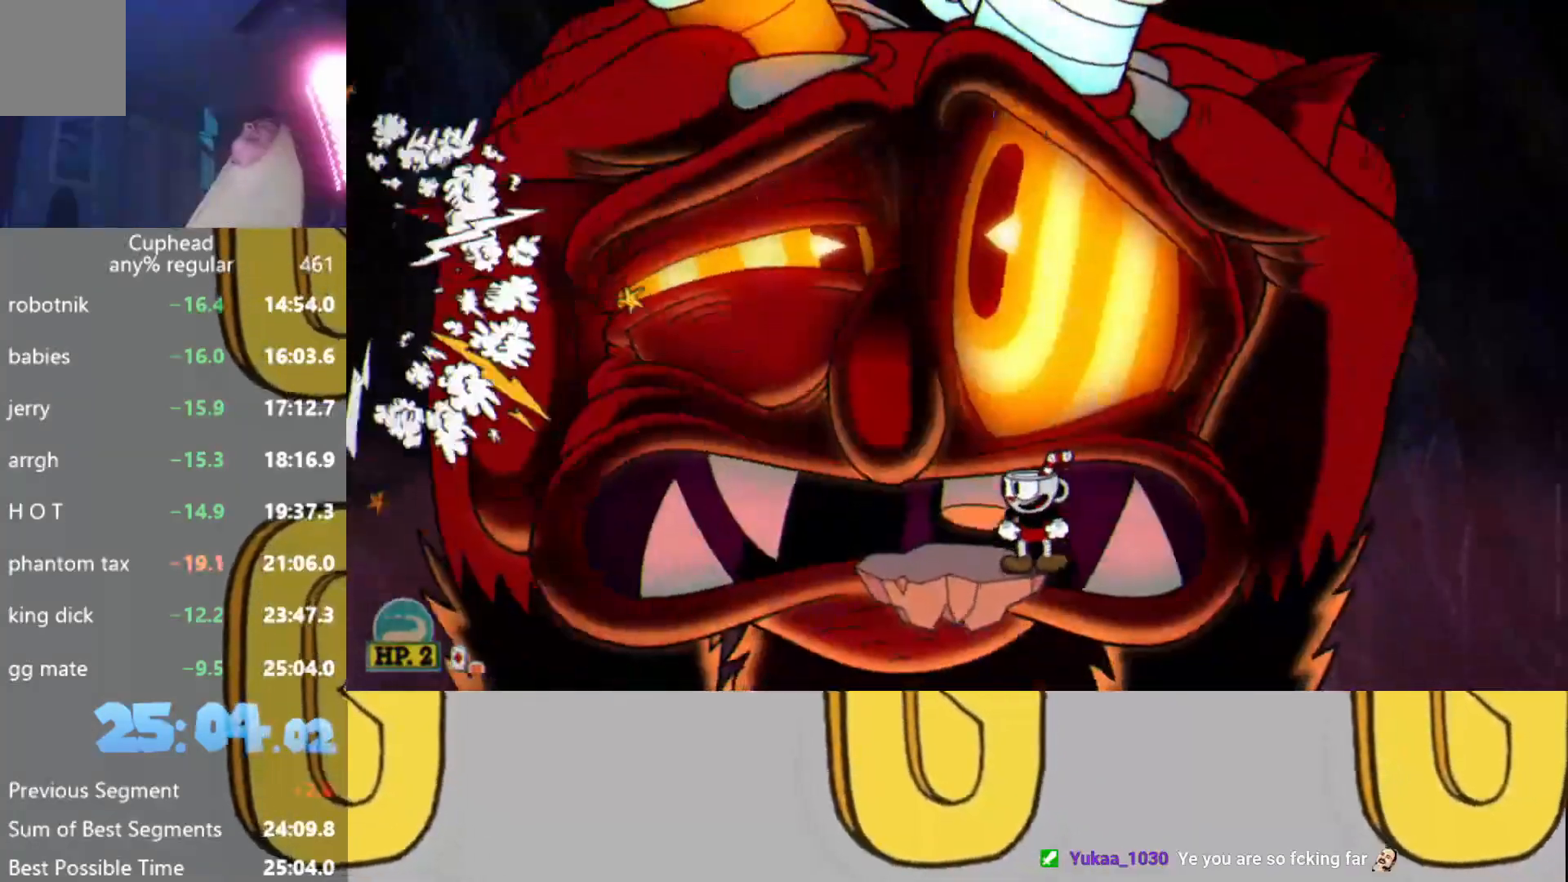
{"buttons": [], "left_stick": "center", "events": []}
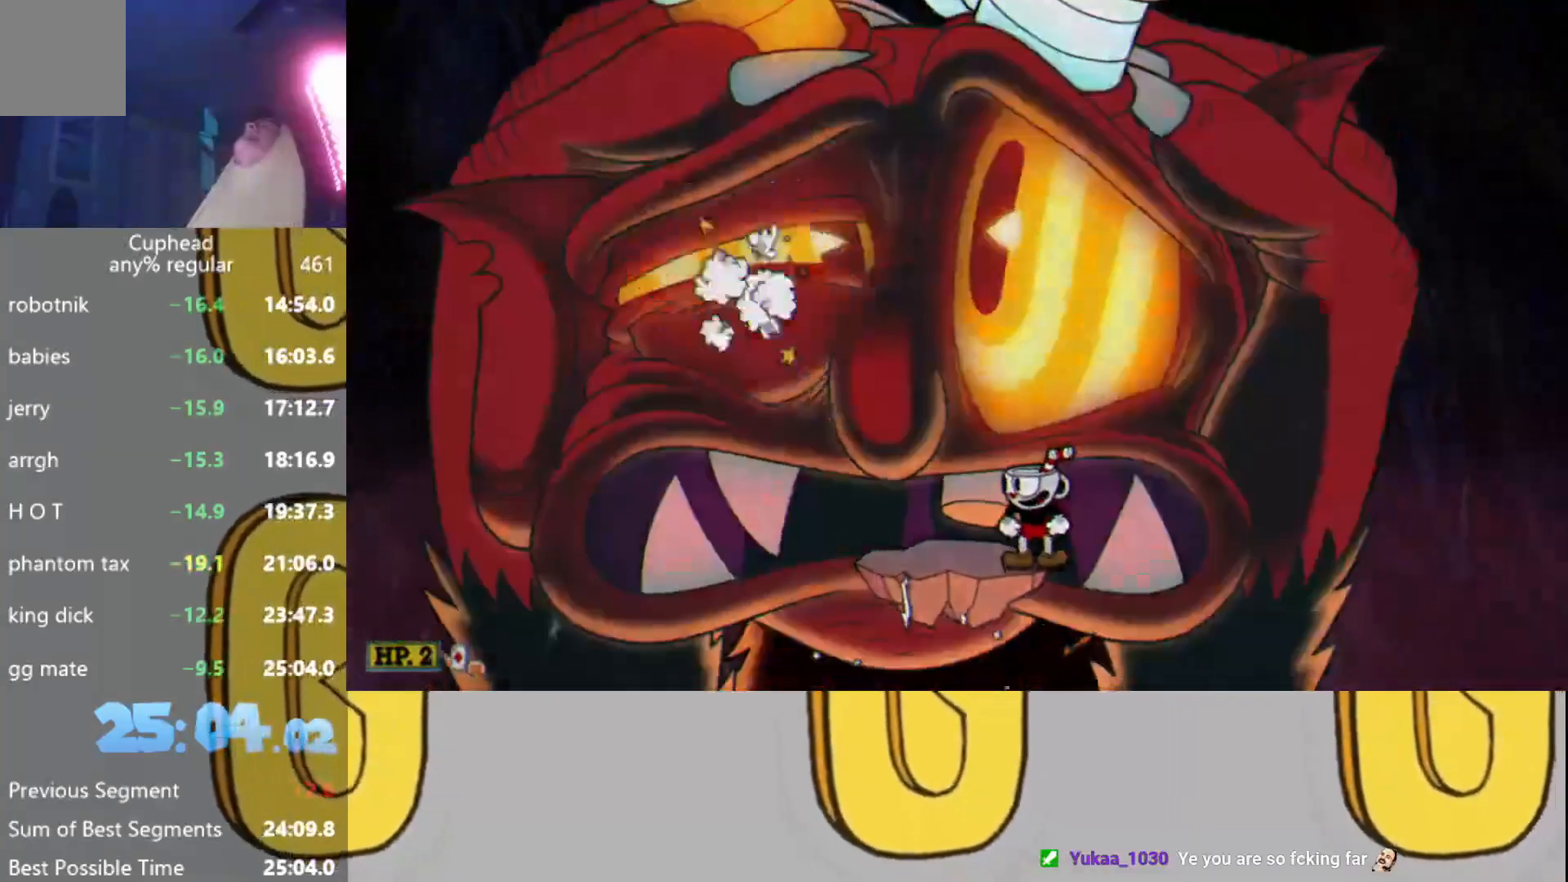
{"buttons": [], "left_stick": "center", "events": []}
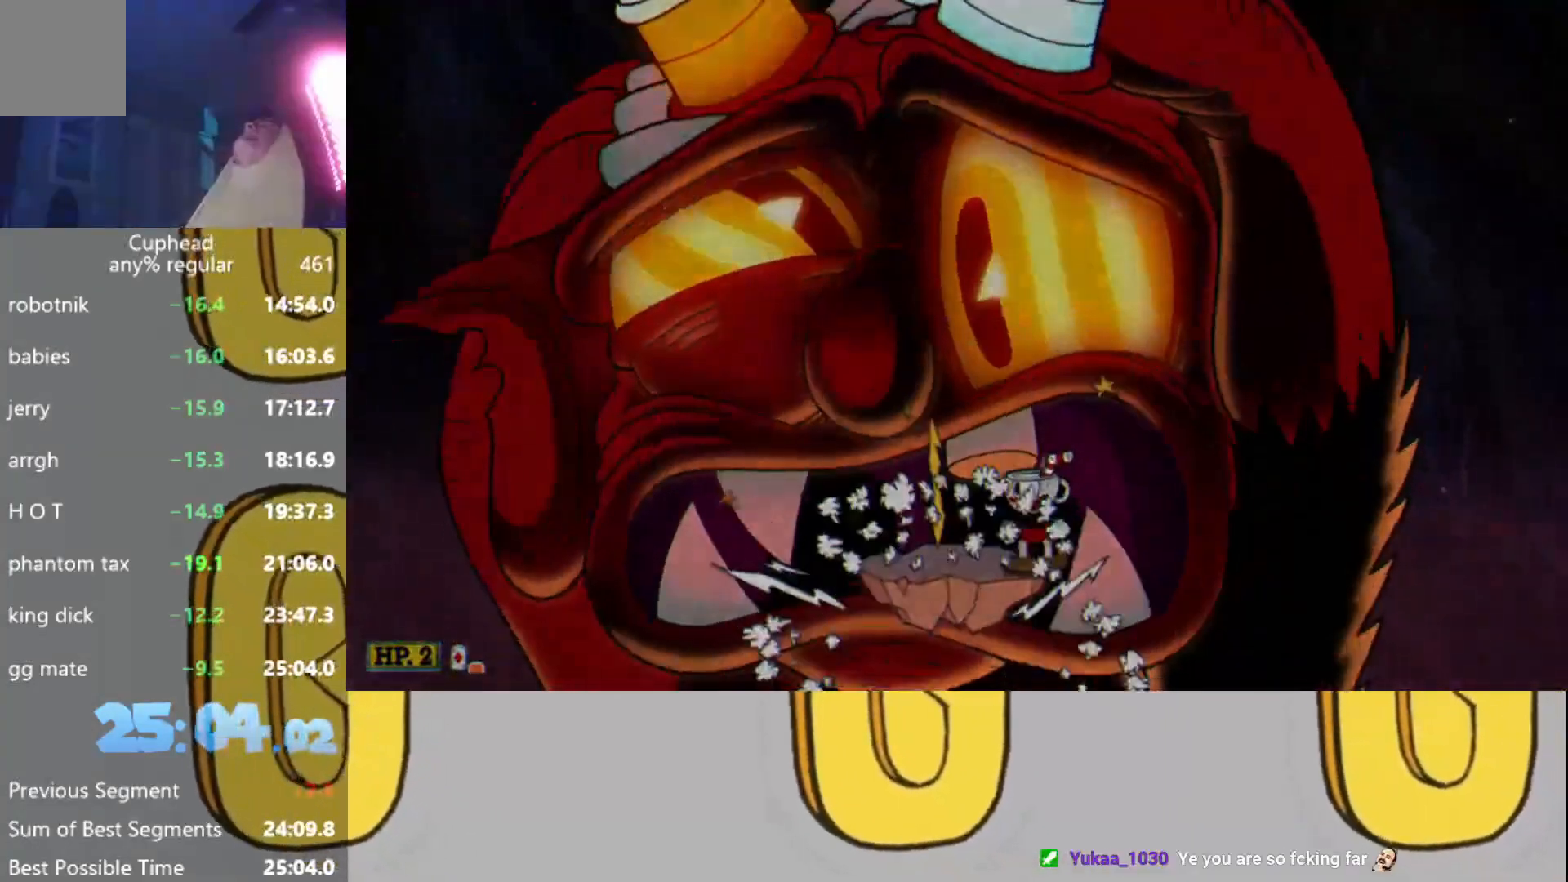
{"buttons": [], "left_stick": "center", "events": []}
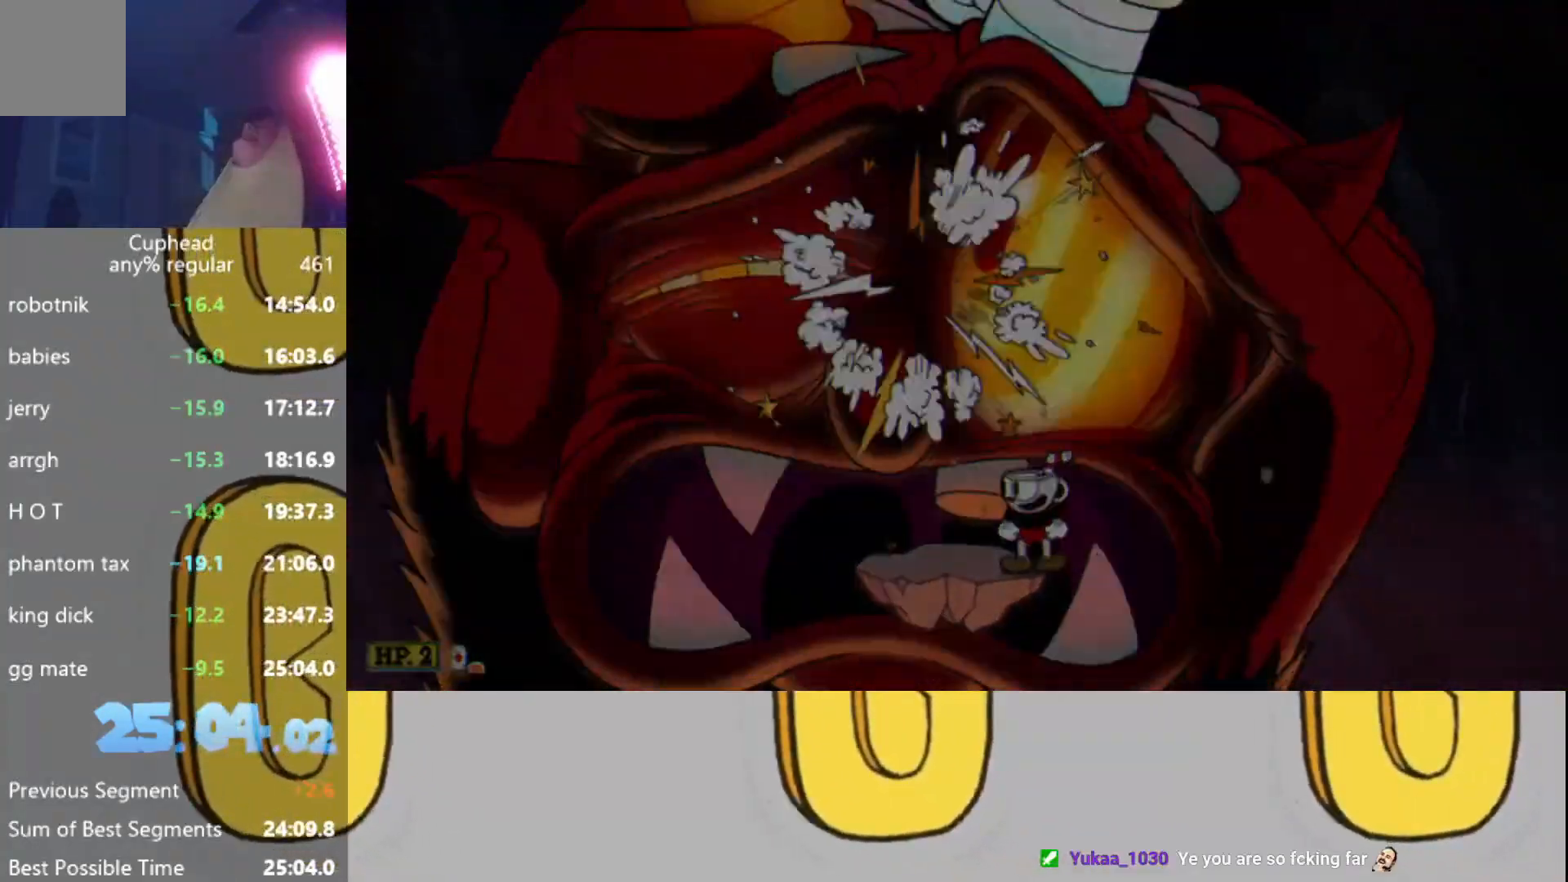
{"buttons": [], "left_stick": "center", "events": [[167, "L1", "down"], [267, "L1", "up"]]}
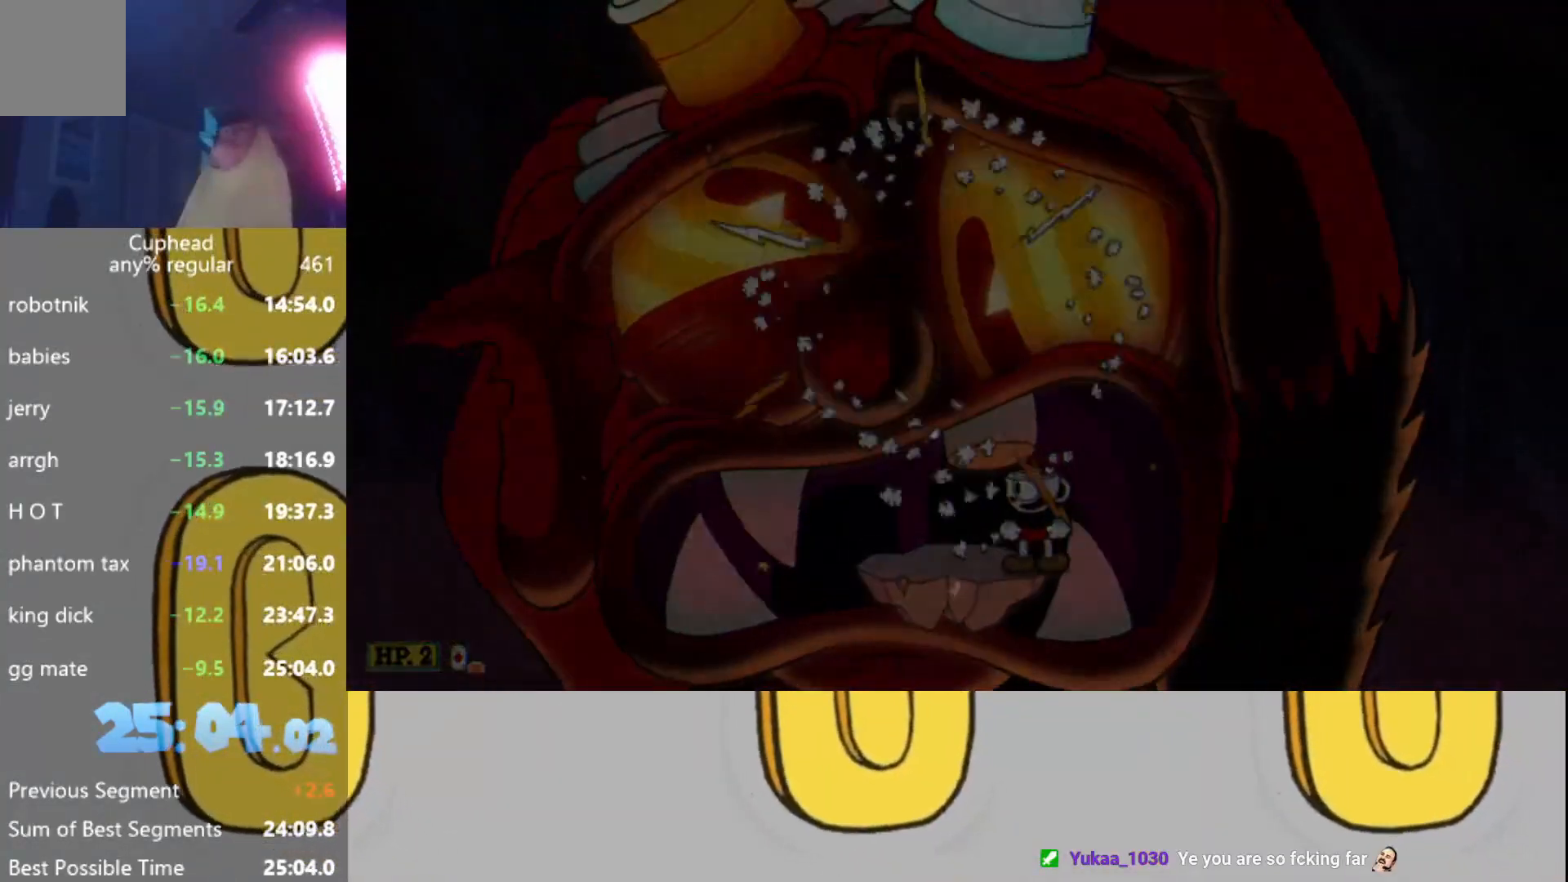
{"buttons": [], "left_stick": "center", "events": []}
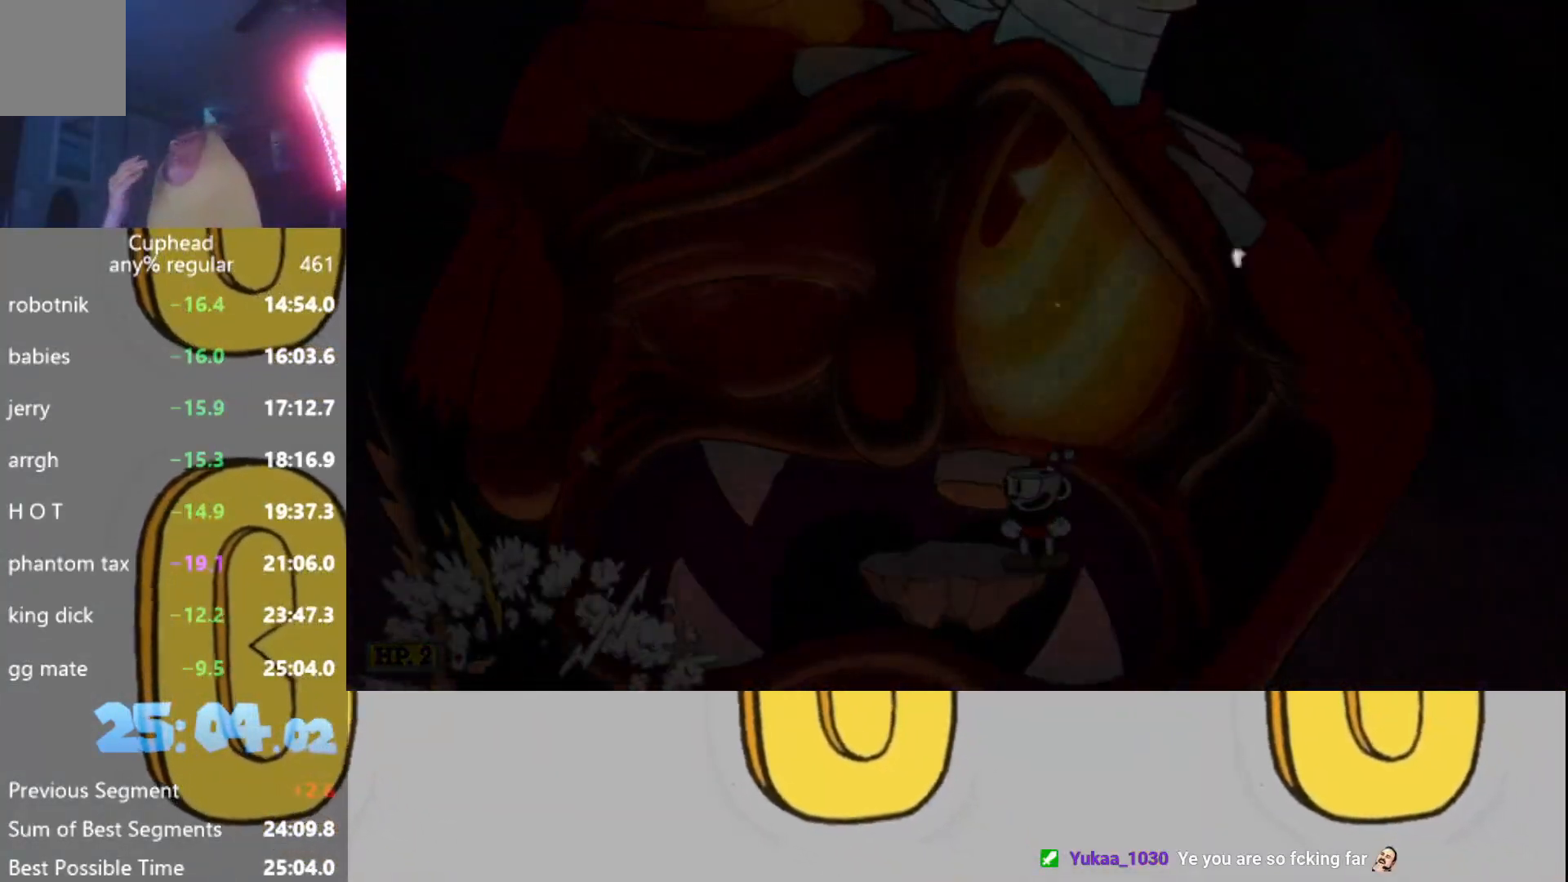
{"buttons": ["R2"], "left_stick": "center", "events": [[400, "R2", "down"]]}
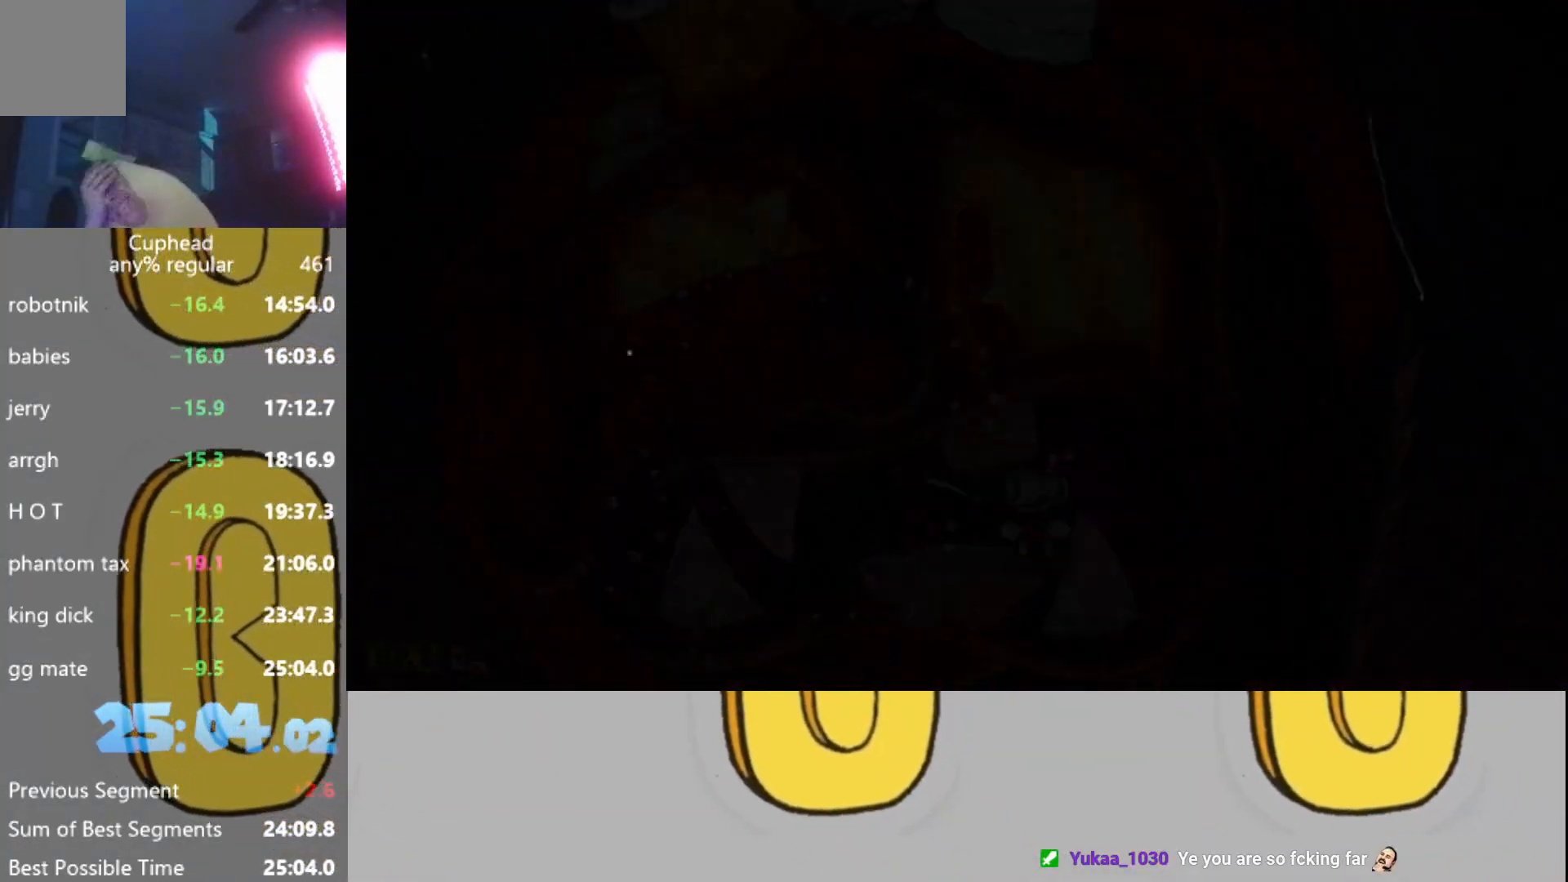
{"buttons": ["R2"], "left_stick": "center", "events": []}
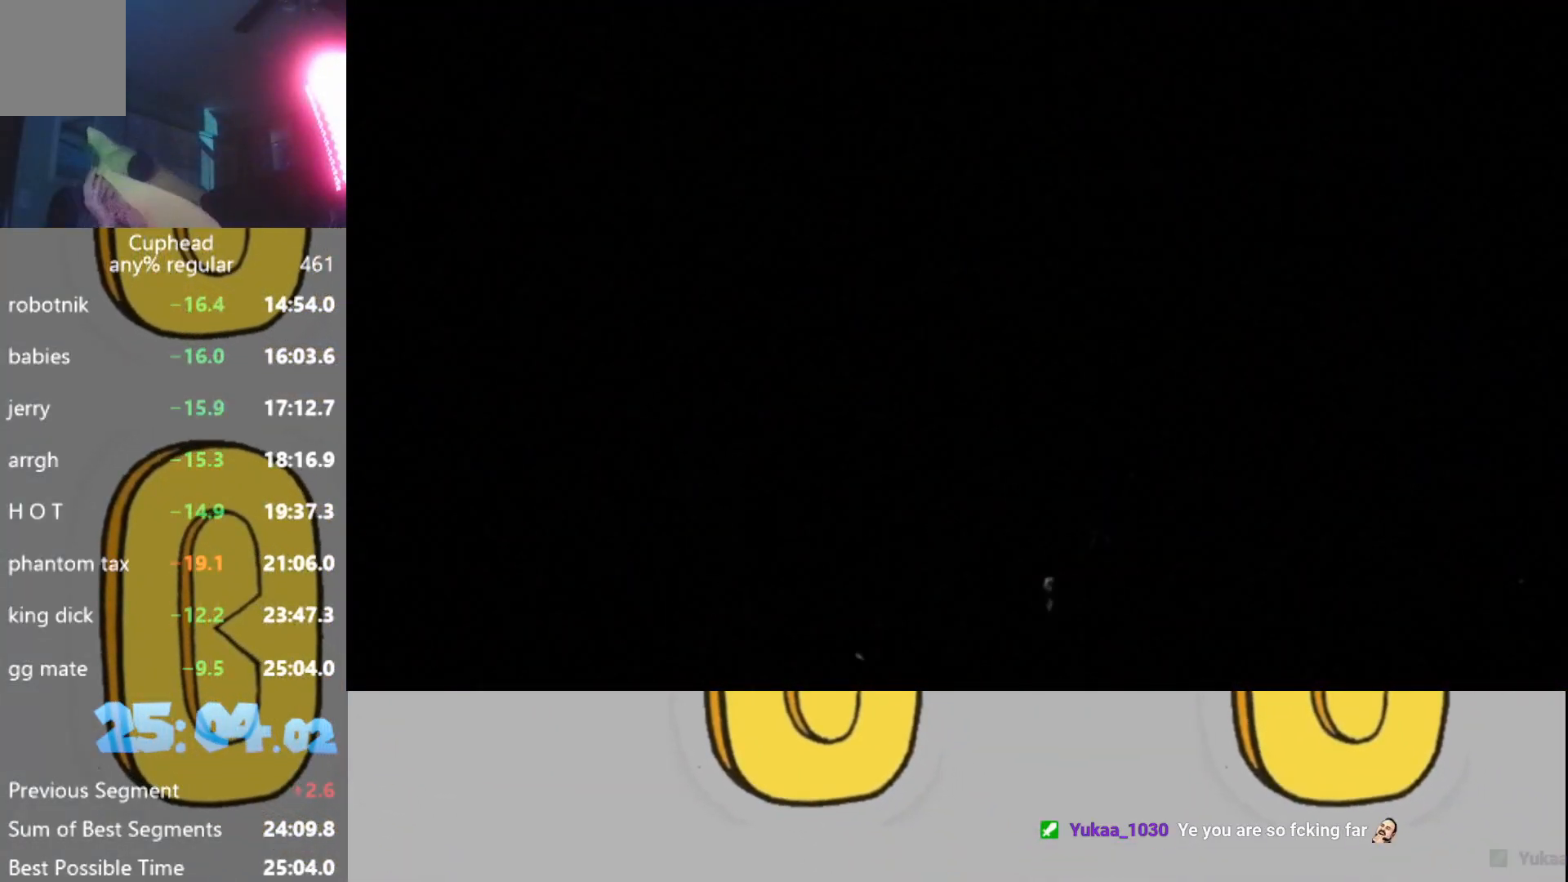
{"buttons": ["R2"], "left_stick": "center", "events": []}
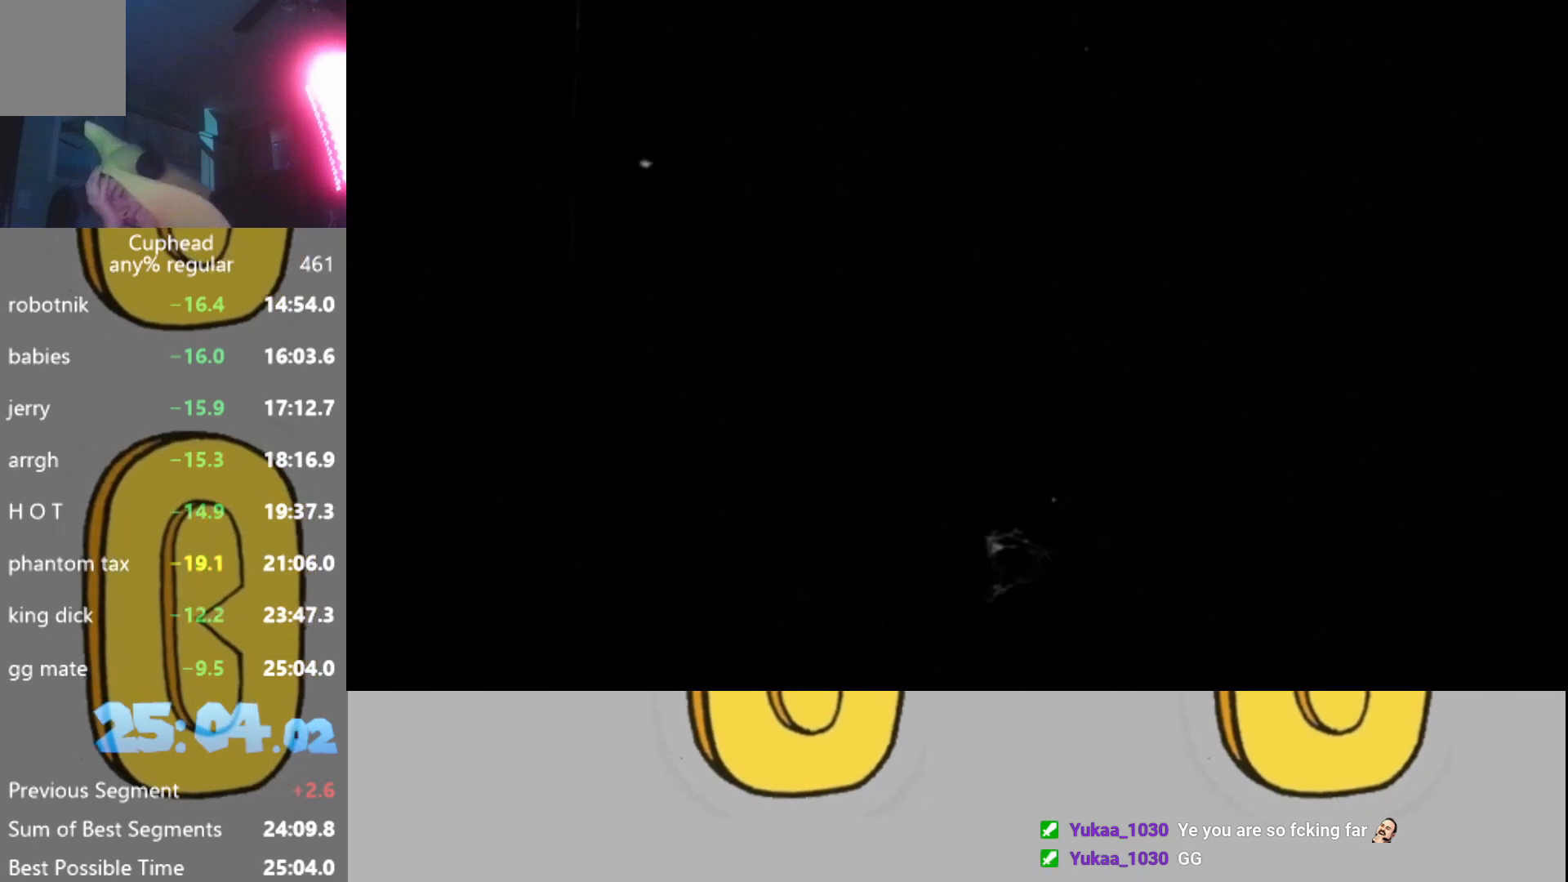
{"buttons": [], "left_stick": "center", "events": [[284, "R2", "up"]]}
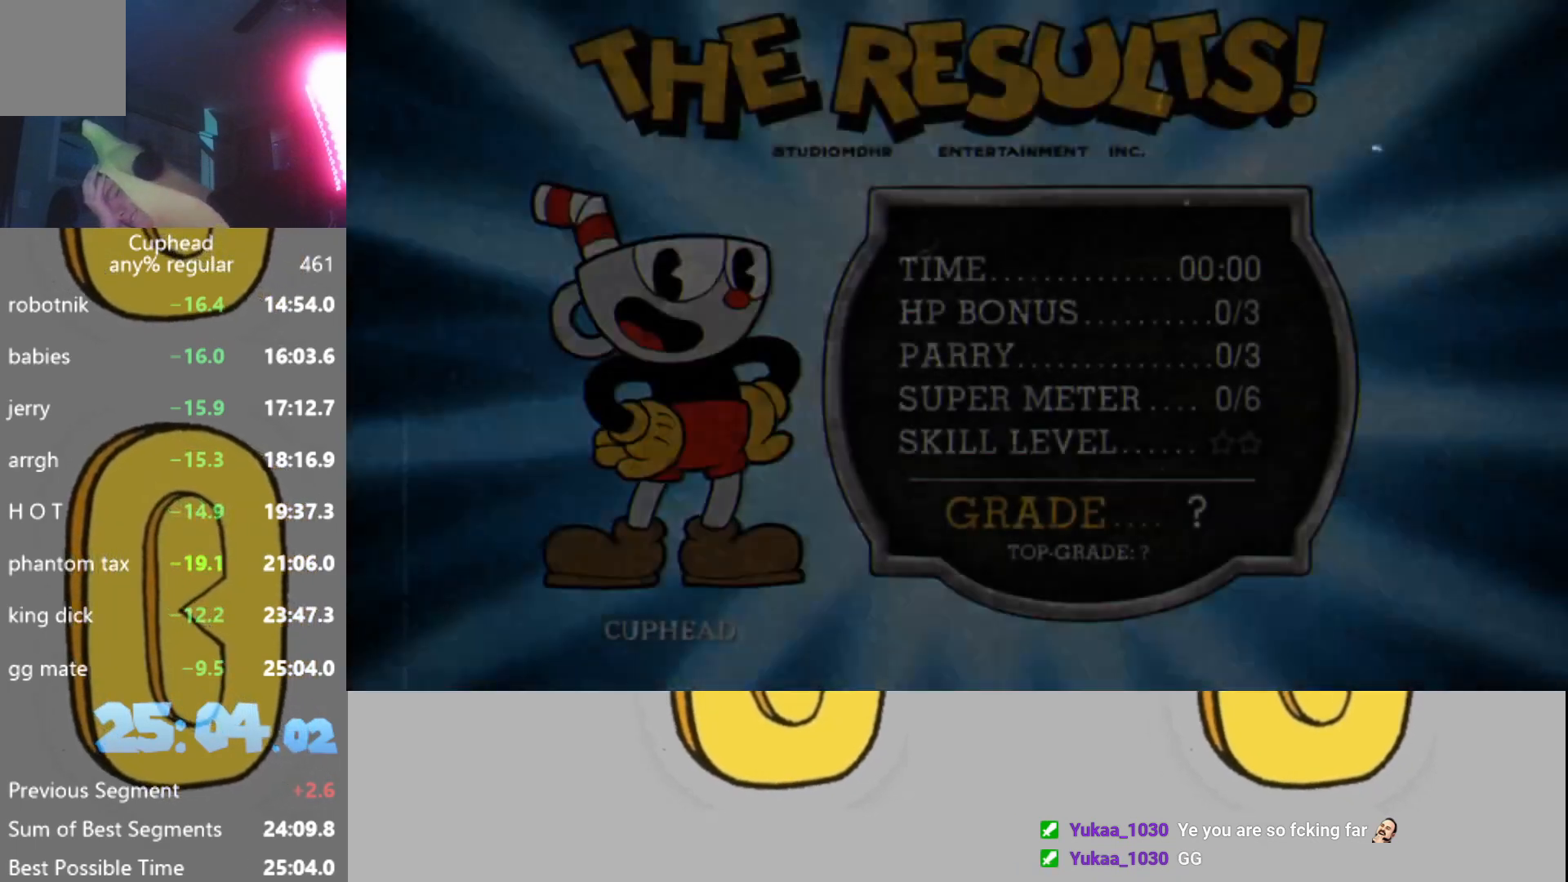
{"buttons": ["X"], "left_stick": "center", "events": [[267, "A", "down"], [317, "A", "up"], [417, "A", "down"], [484, "A", "up"], [500, "X", "down"]]}
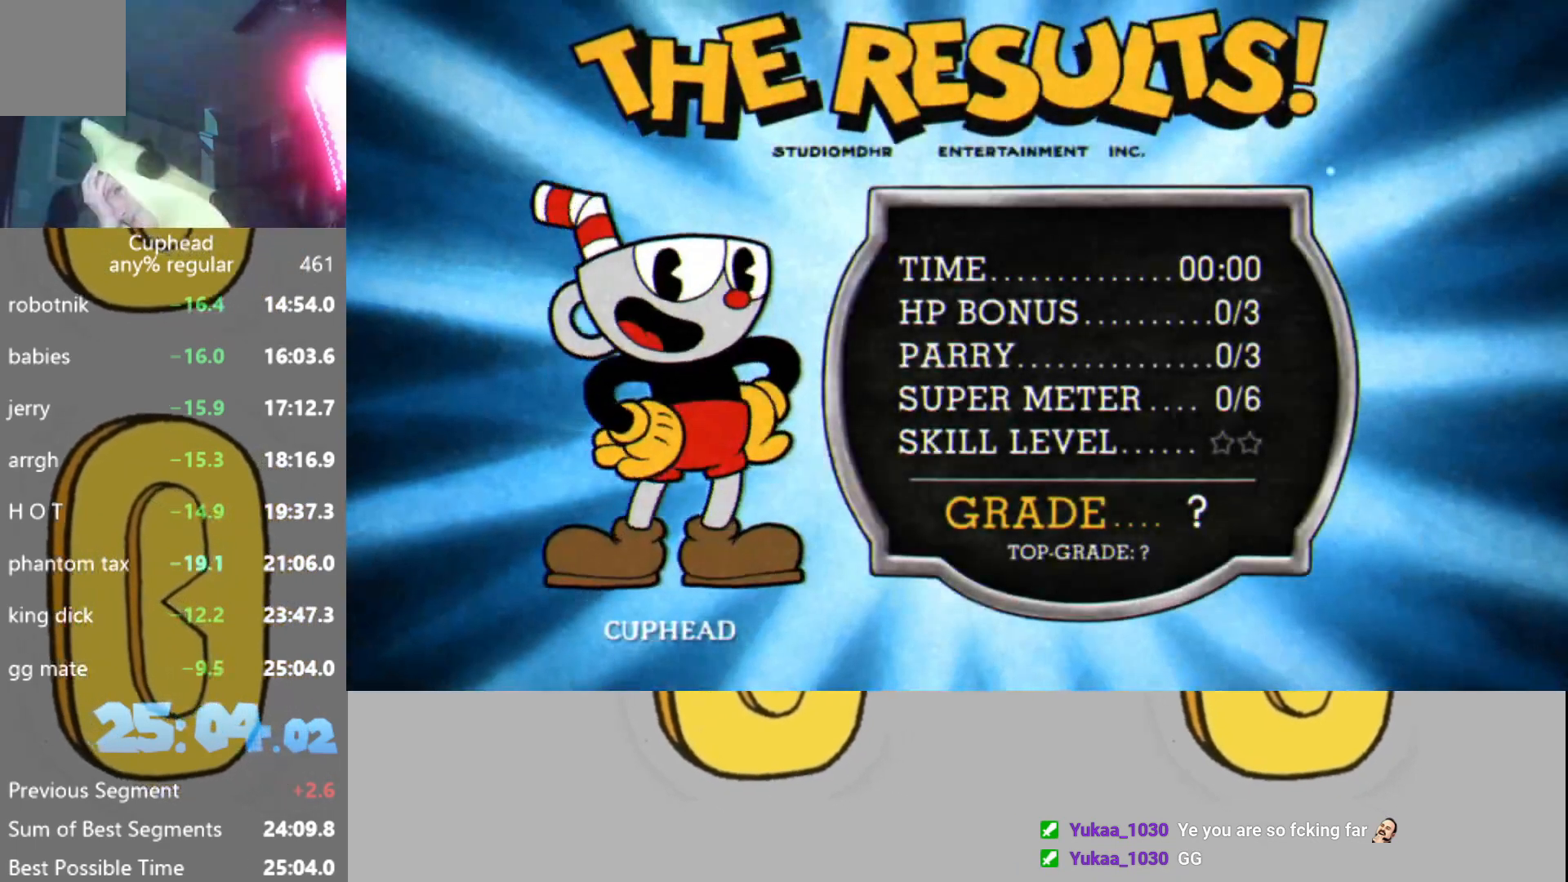
{"buttons": ["X"], "left_stick": "center", "events": [[84, "A", "down"], [100, "X", "up"], [167, "A", "up"], [184, "X", "down"], [267, "X", "up"], [284, "A", "down"], [317, "A", "up"], [334, "X", "down"], [434, "A", "down"], [434, "X", "up"], [501, "A", "up"], [501, "X", "down"]]}
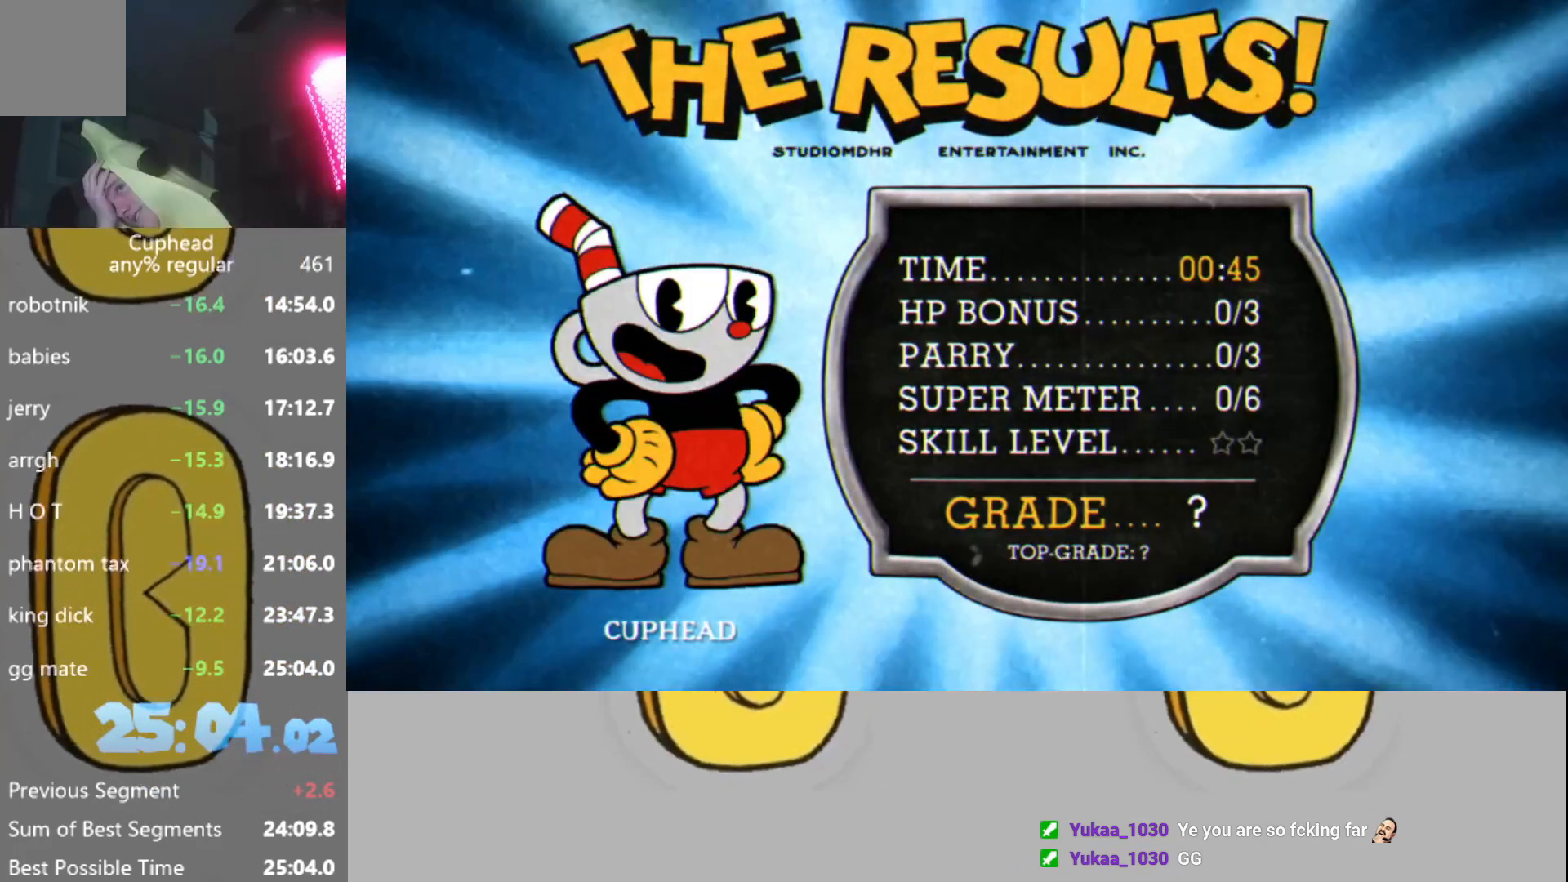
{"buttons": [], "left_stick": "center", "events": [[100, "A", "down"], [100, "X", "up"], [183, "A", "up"]]}